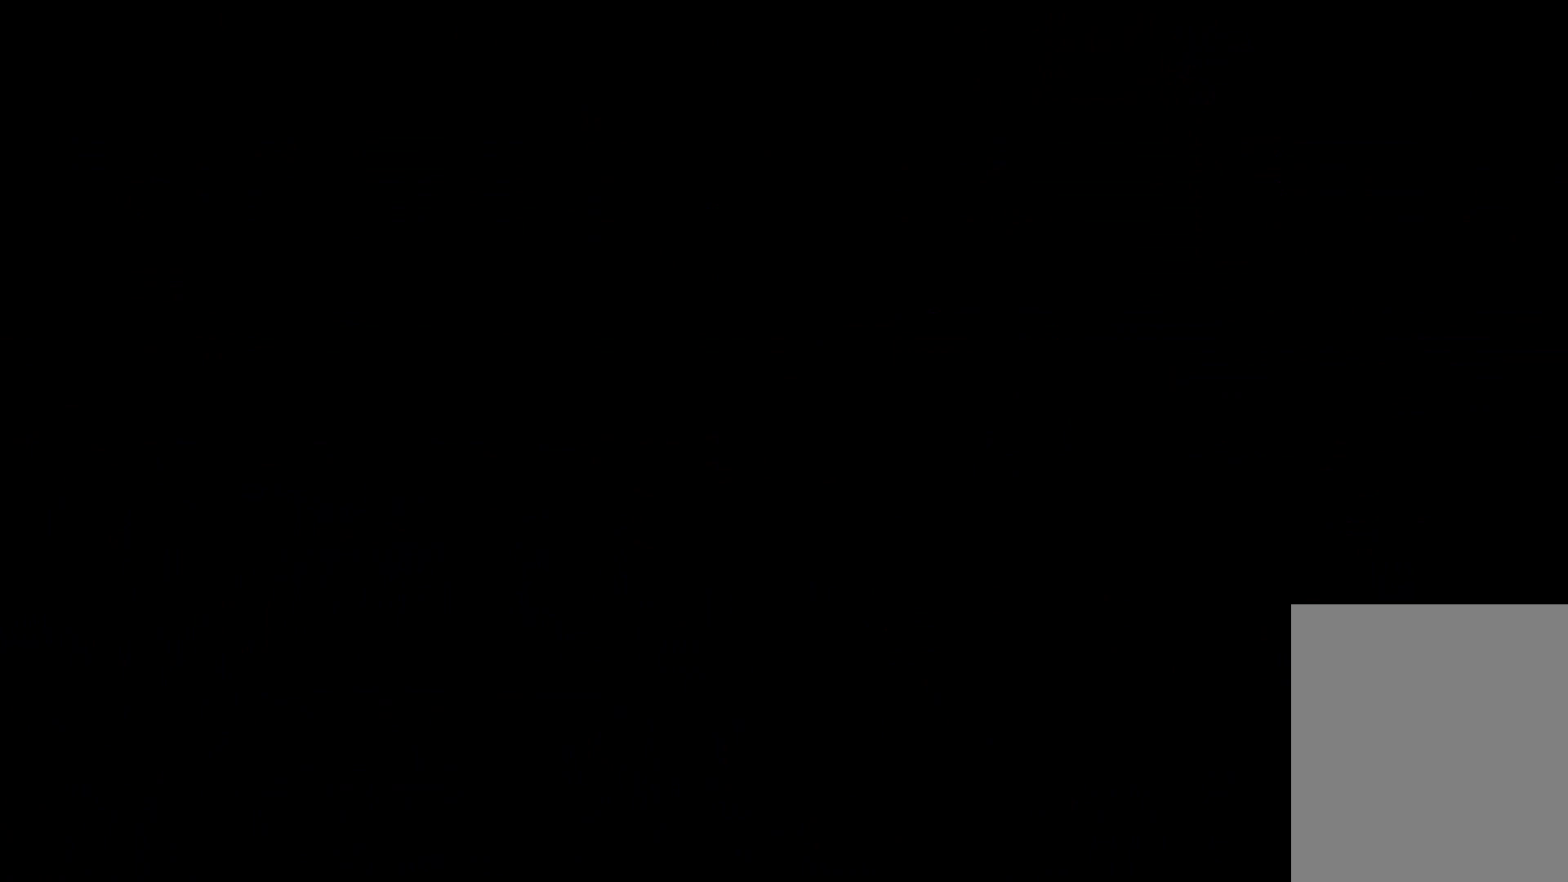
Gameplay with keyboard; each line is a JSON object with the keys held at the frame after it. "events" lists presses ("down") and releases ("up") of "dash", "down", "grab", "jump", "left", "right" and "up" between this image and that frame as [ms after this image, input, new state], when the widget could be followed in between. No other keys are recorded. Mouse input is not recorded. Key names are as the overlay labels them; some are game actions (e.g. jump) rather than physical keys.
{"keys": ["right"], "events": []}
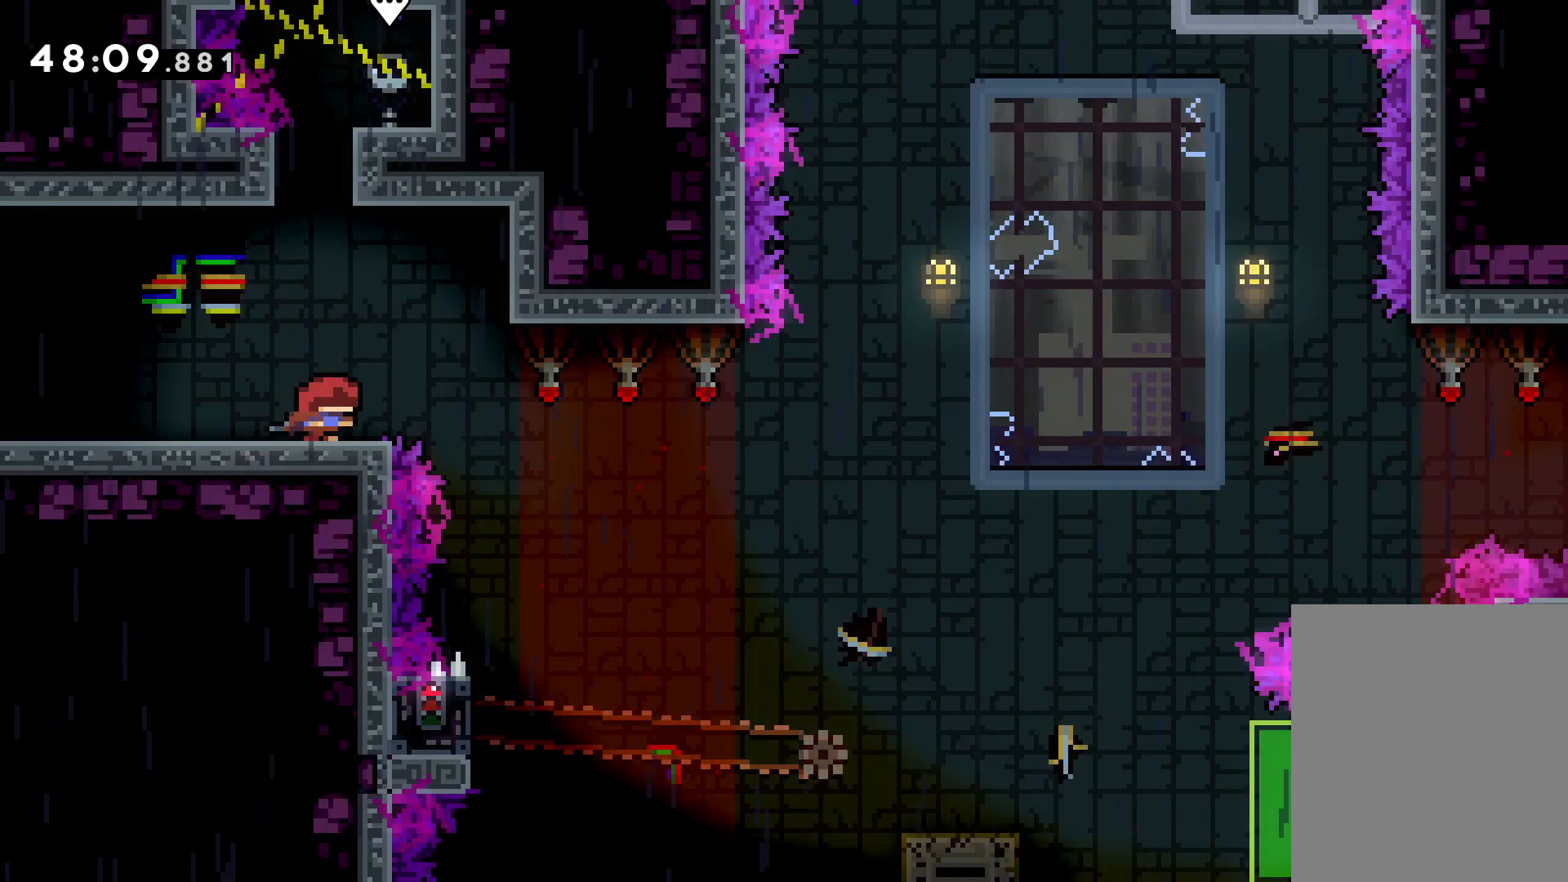
{"keys": [], "events": [[33, "jump", "down"], [300, "jump", "up"], [366, "right", "up"]]}
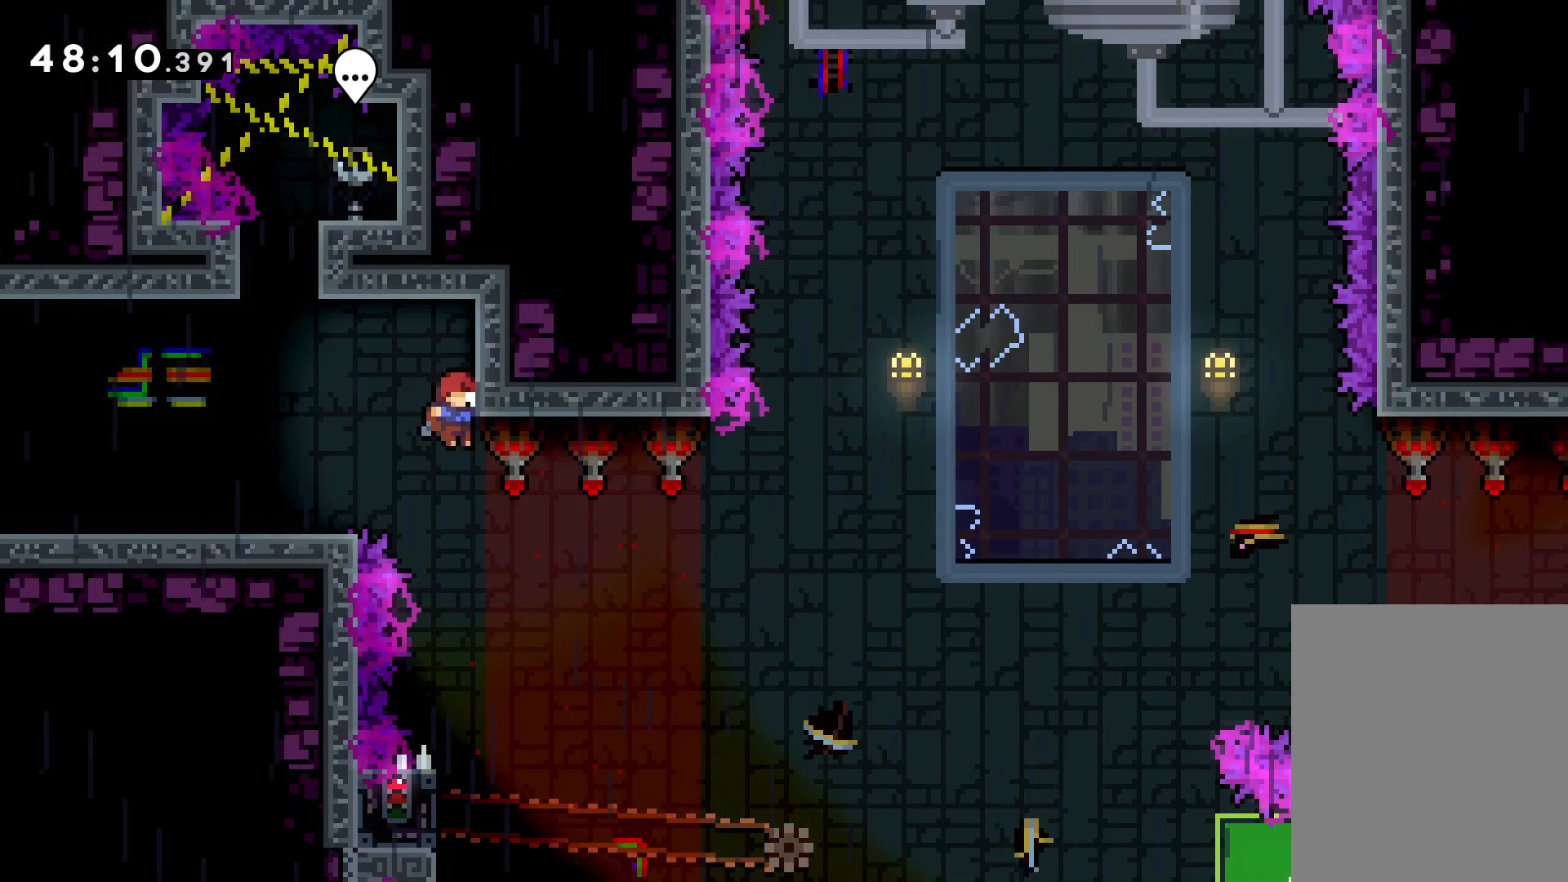
{"keys": ["grab", "left"], "events": [[433, "left", "down"], [466, "grab", "down"]]}
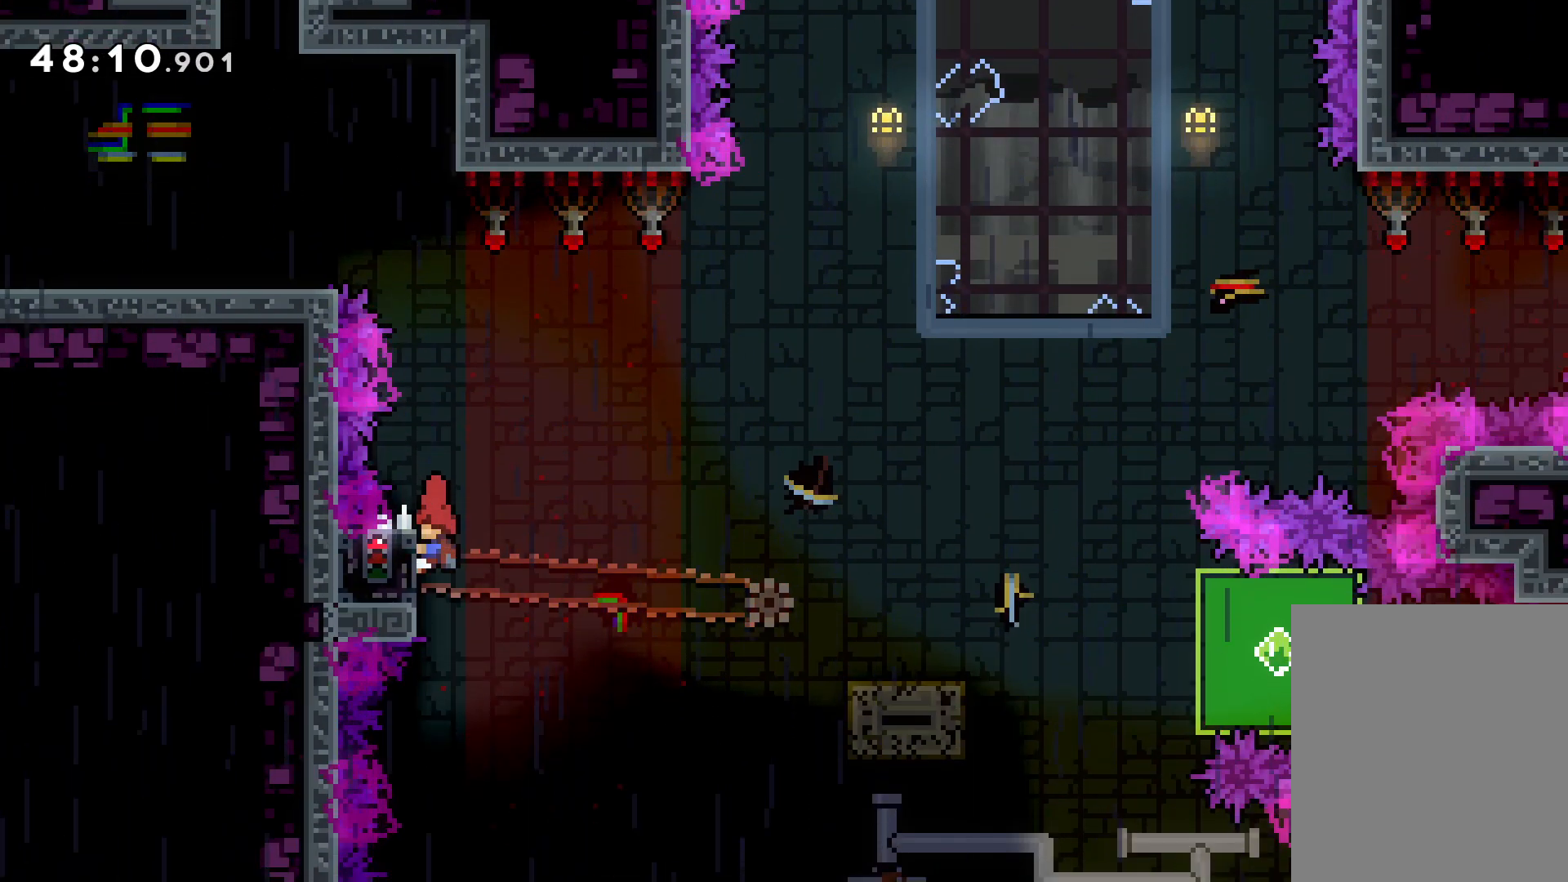
{"keys": ["dash", "down", "right"], "events": [[83, "left", "up"], [433, "down", "down"], [450, "right", "down"], [466, "dash", "down"], [466, "grab", "up"]]}
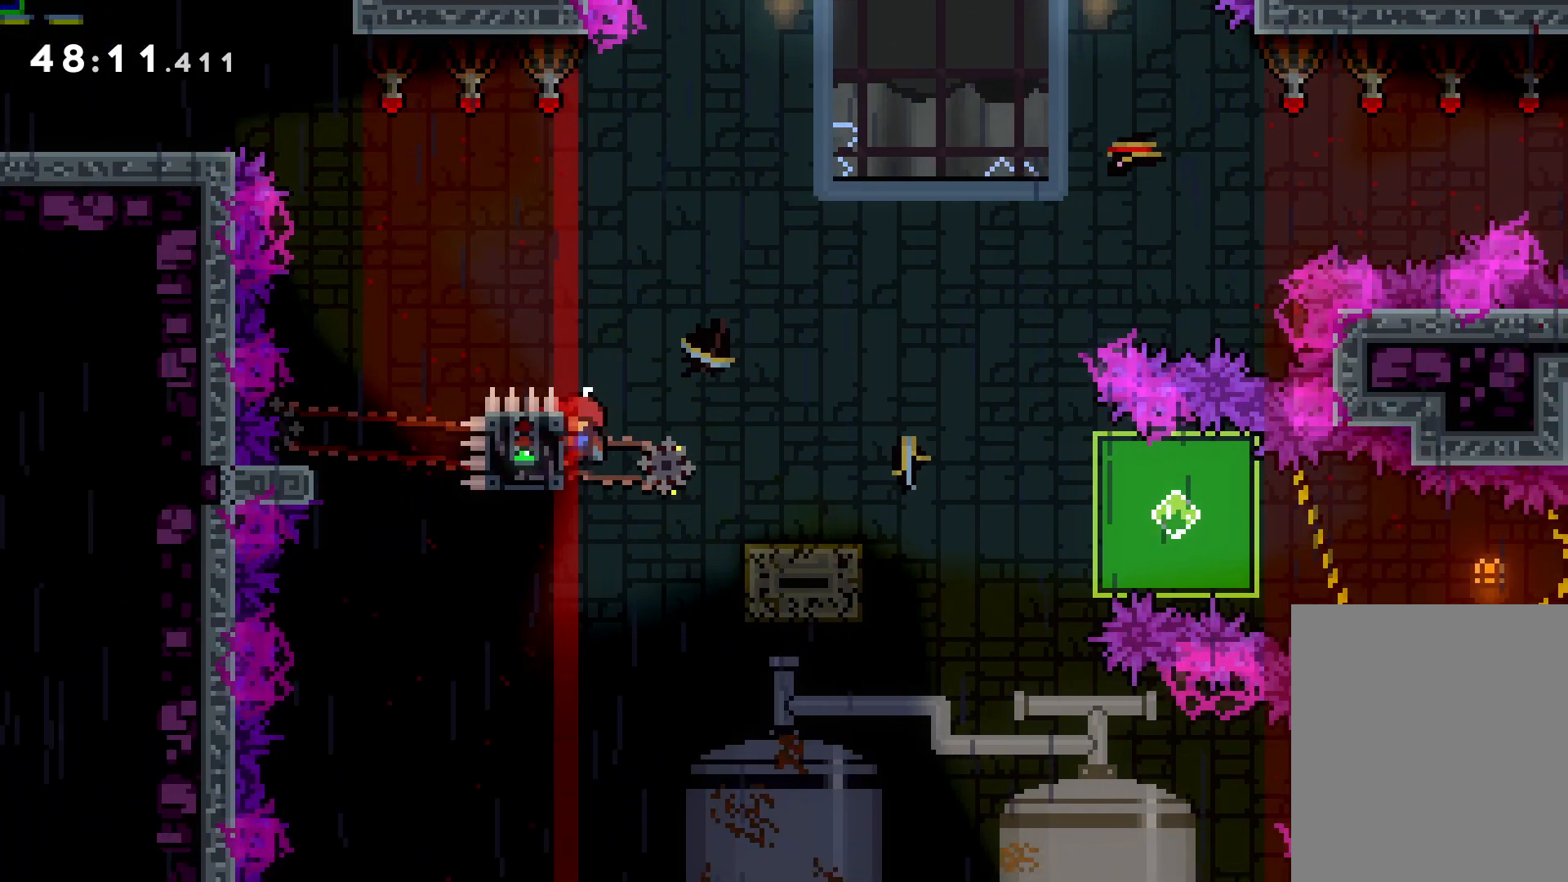
{"keys": ["down", "right"], "events": [[83, "dash", "up"], [100, "jump", "down"], [150, "dash", "down"], [216, "jump", "up"], [233, "dash", "up"], [300, "dash", "down"], [366, "dash", "up"]]}
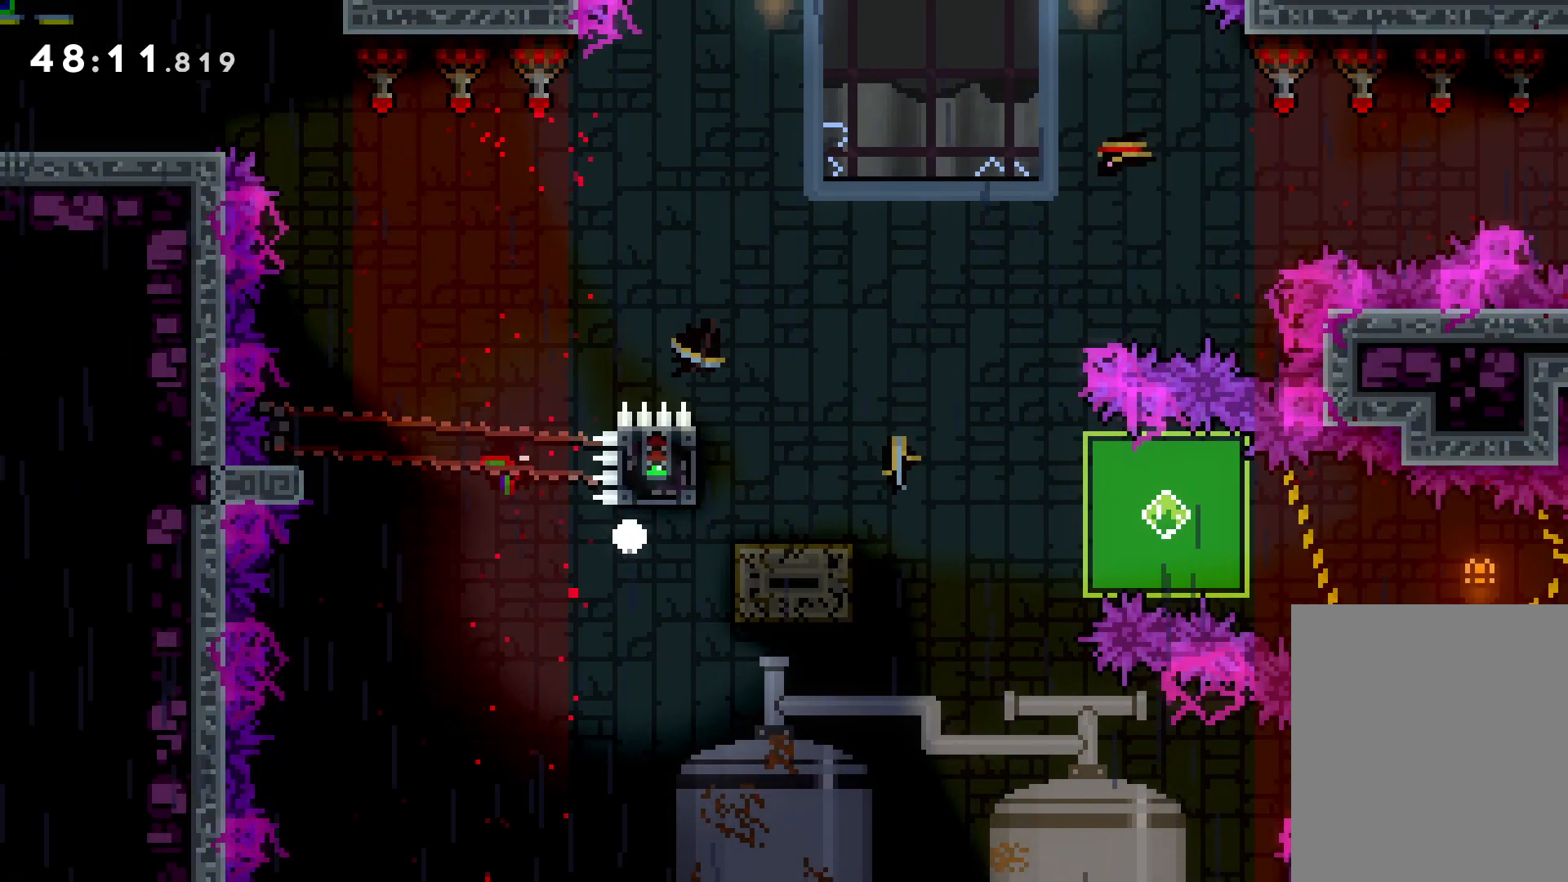
{"keys": ["right"], "events": [[16, "down", "up"]]}
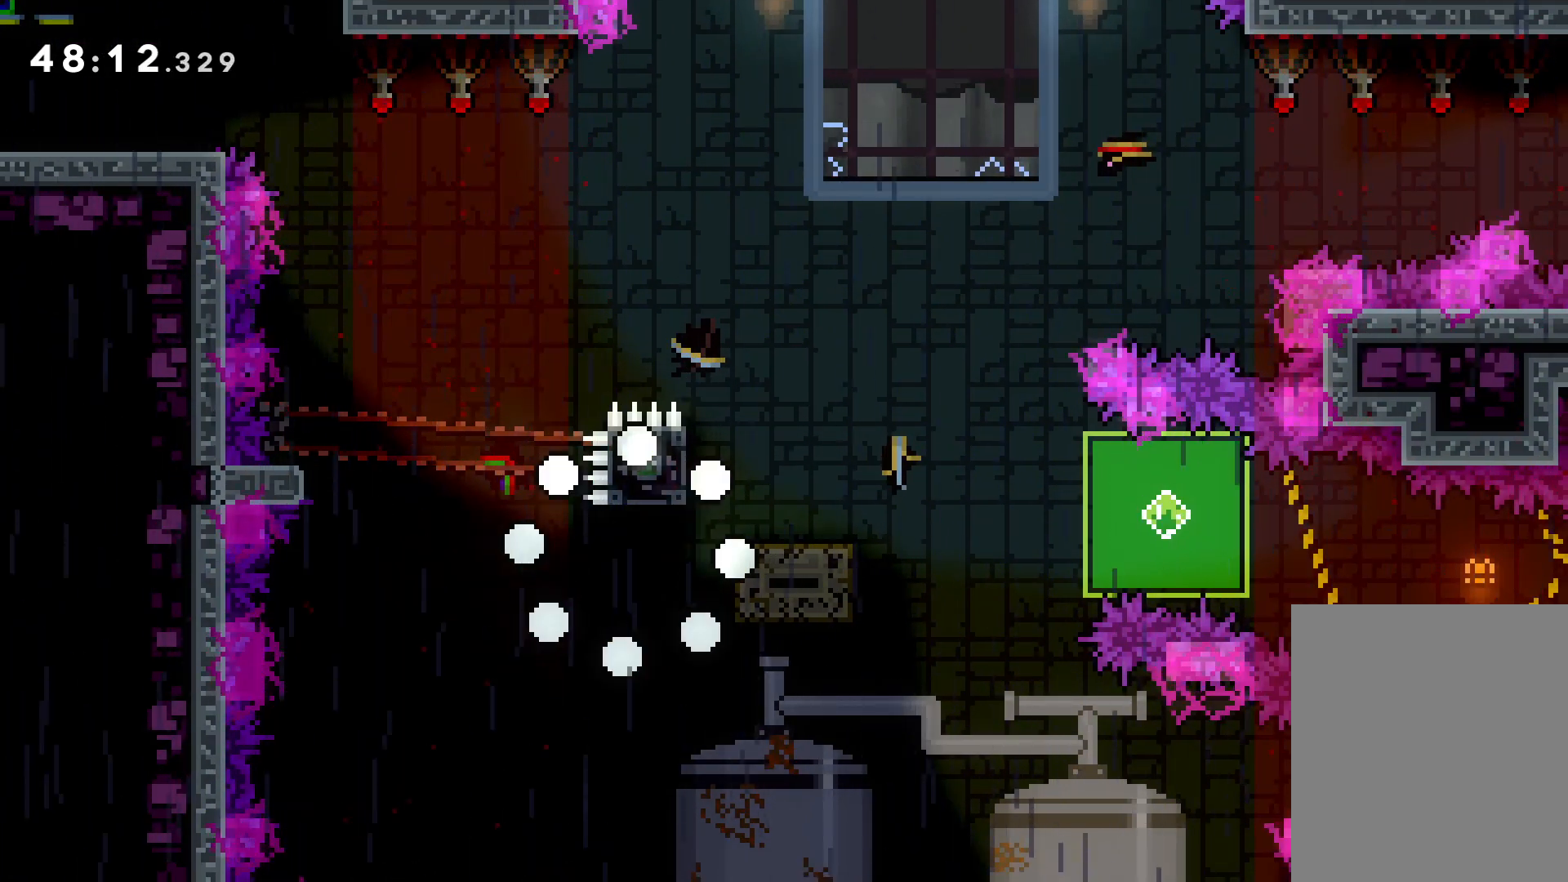
{"keys": ["right"], "events": [[66, "jump", "down"], [133, "jump", "up"]]}
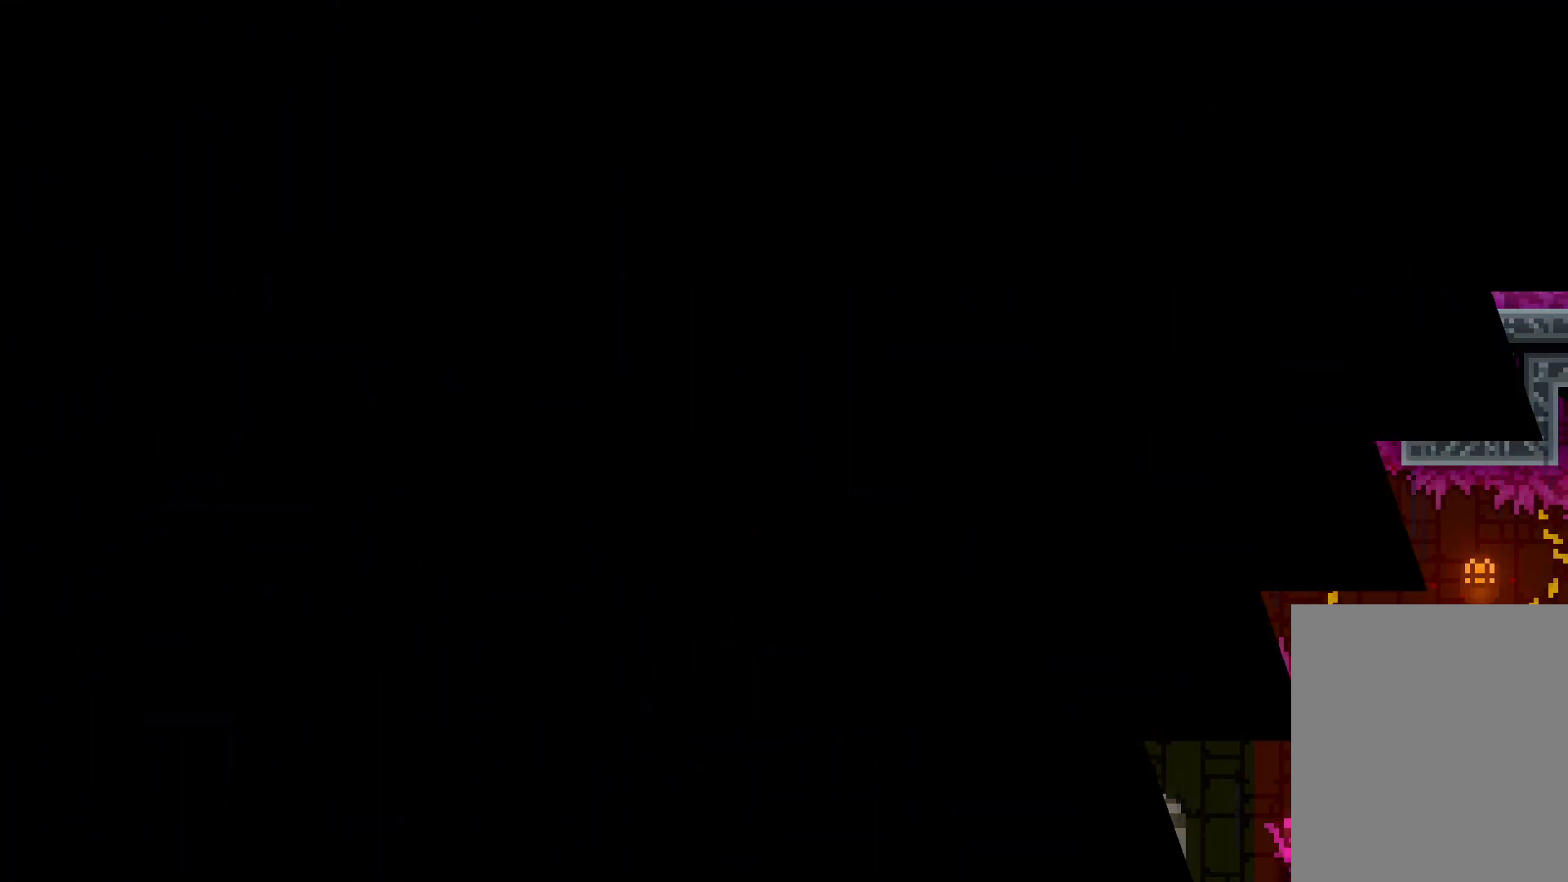
{"keys": ["right"], "events": []}
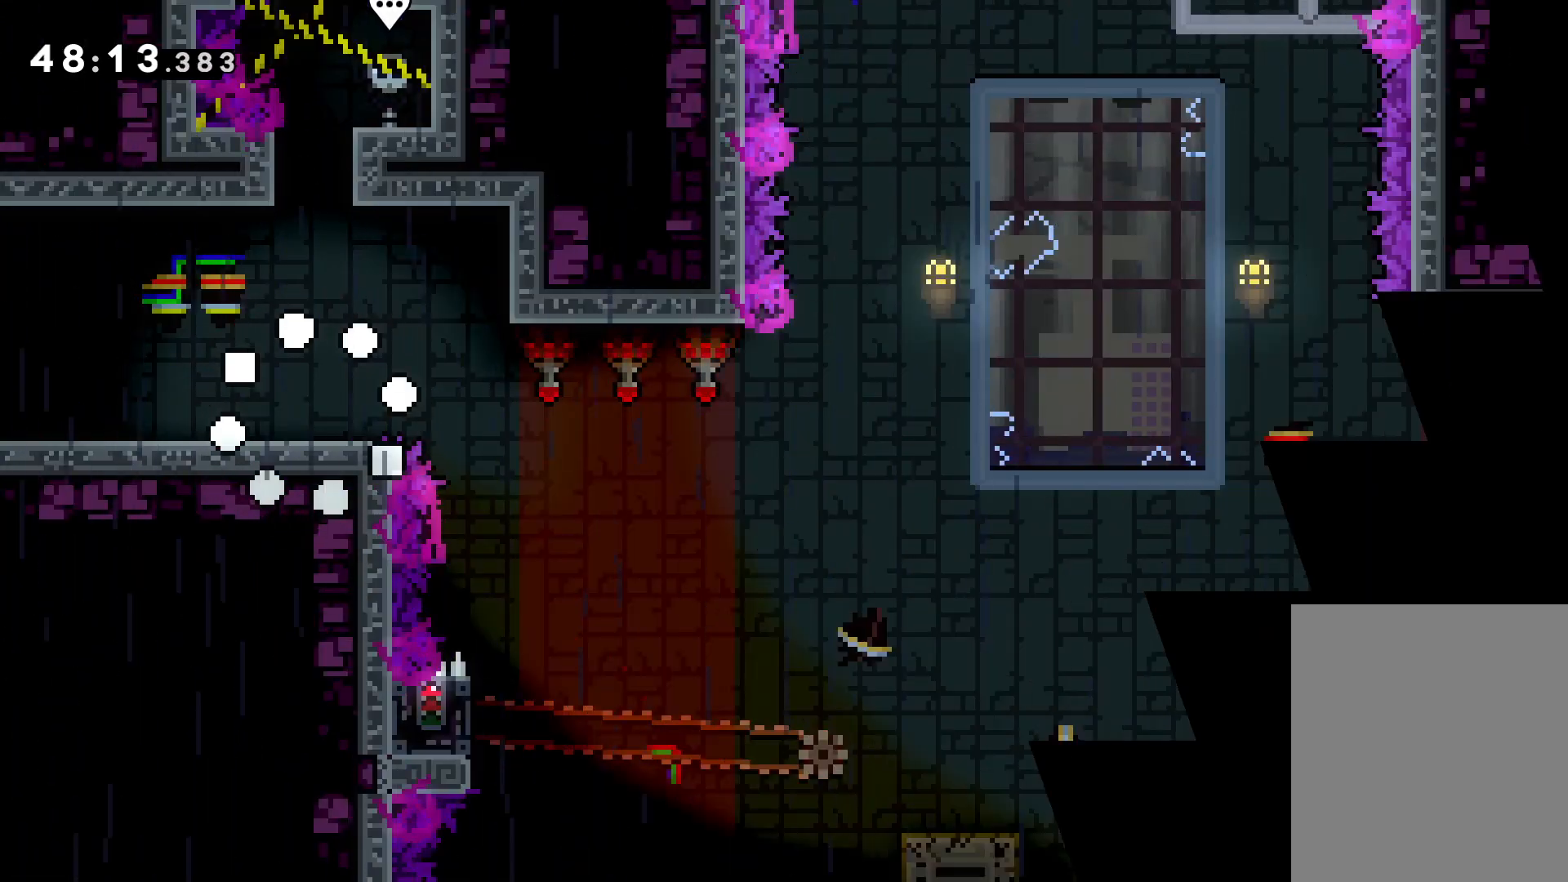
{"keys": ["jump", "right"], "events": [[283, "jump", "down"]]}
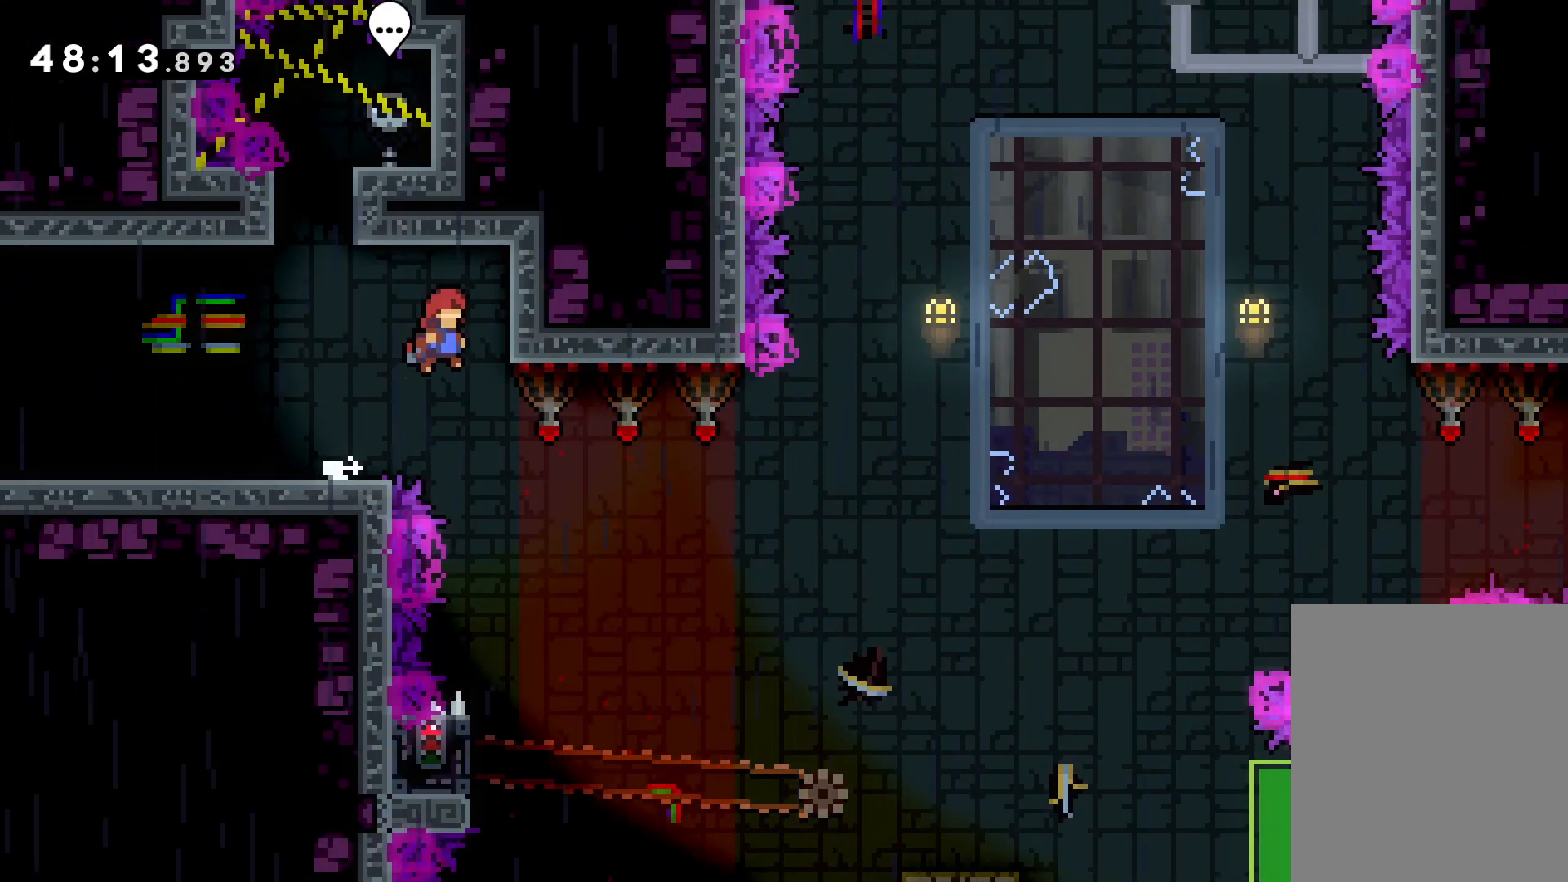
{"keys": [], "events": [[83, "jump", "up"], [150, "right", "up"]]}
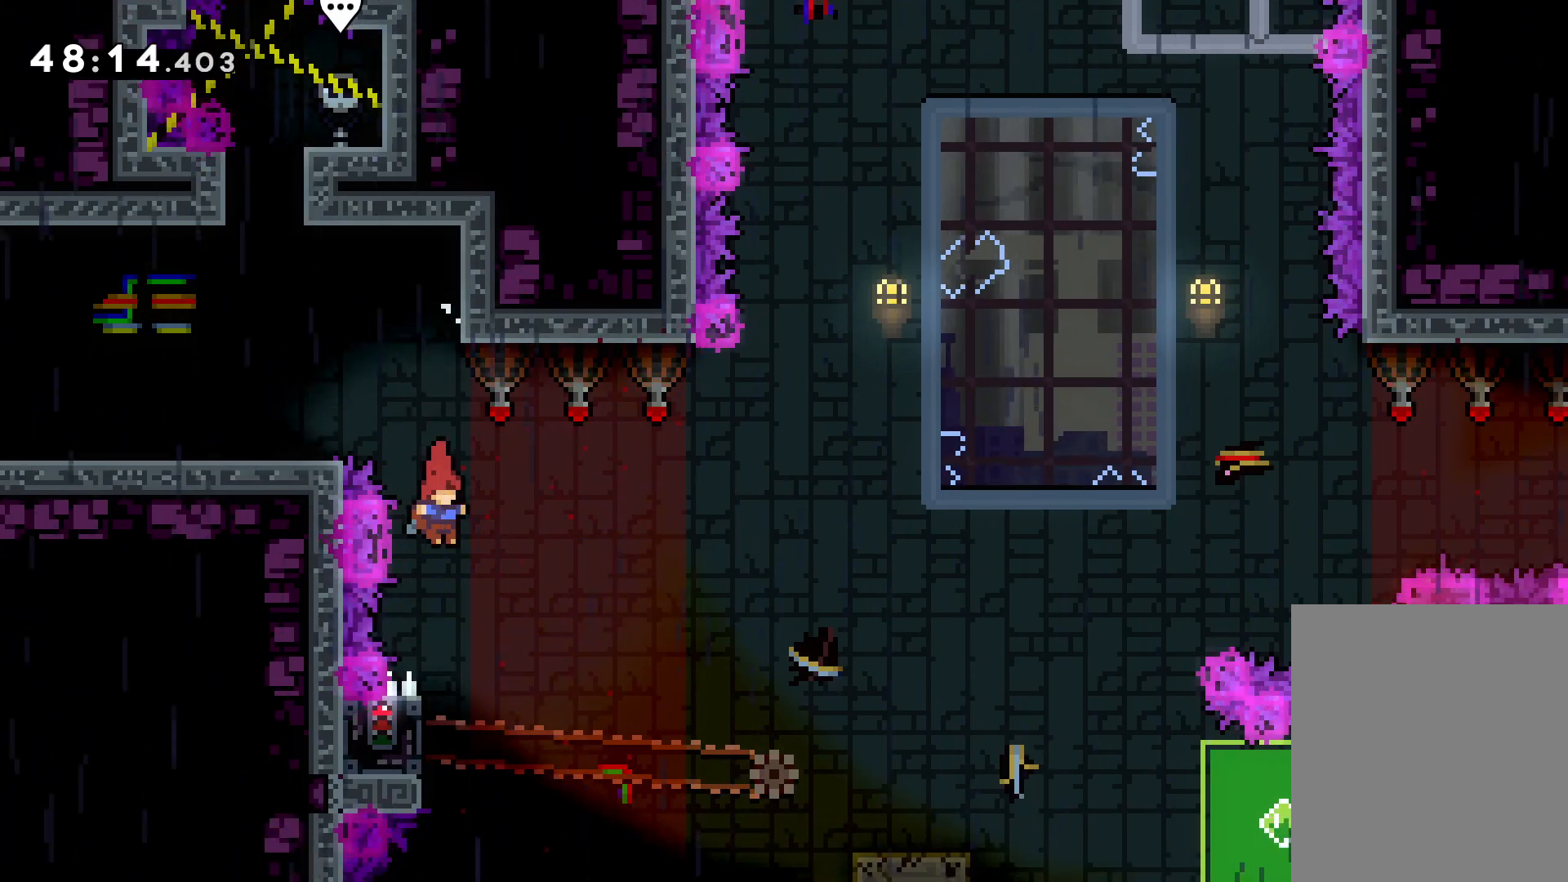
{"keys": ["grab"], "events": [[200, "left", "down"], [250, "grab", "down"], [350, "left", "up"]]}
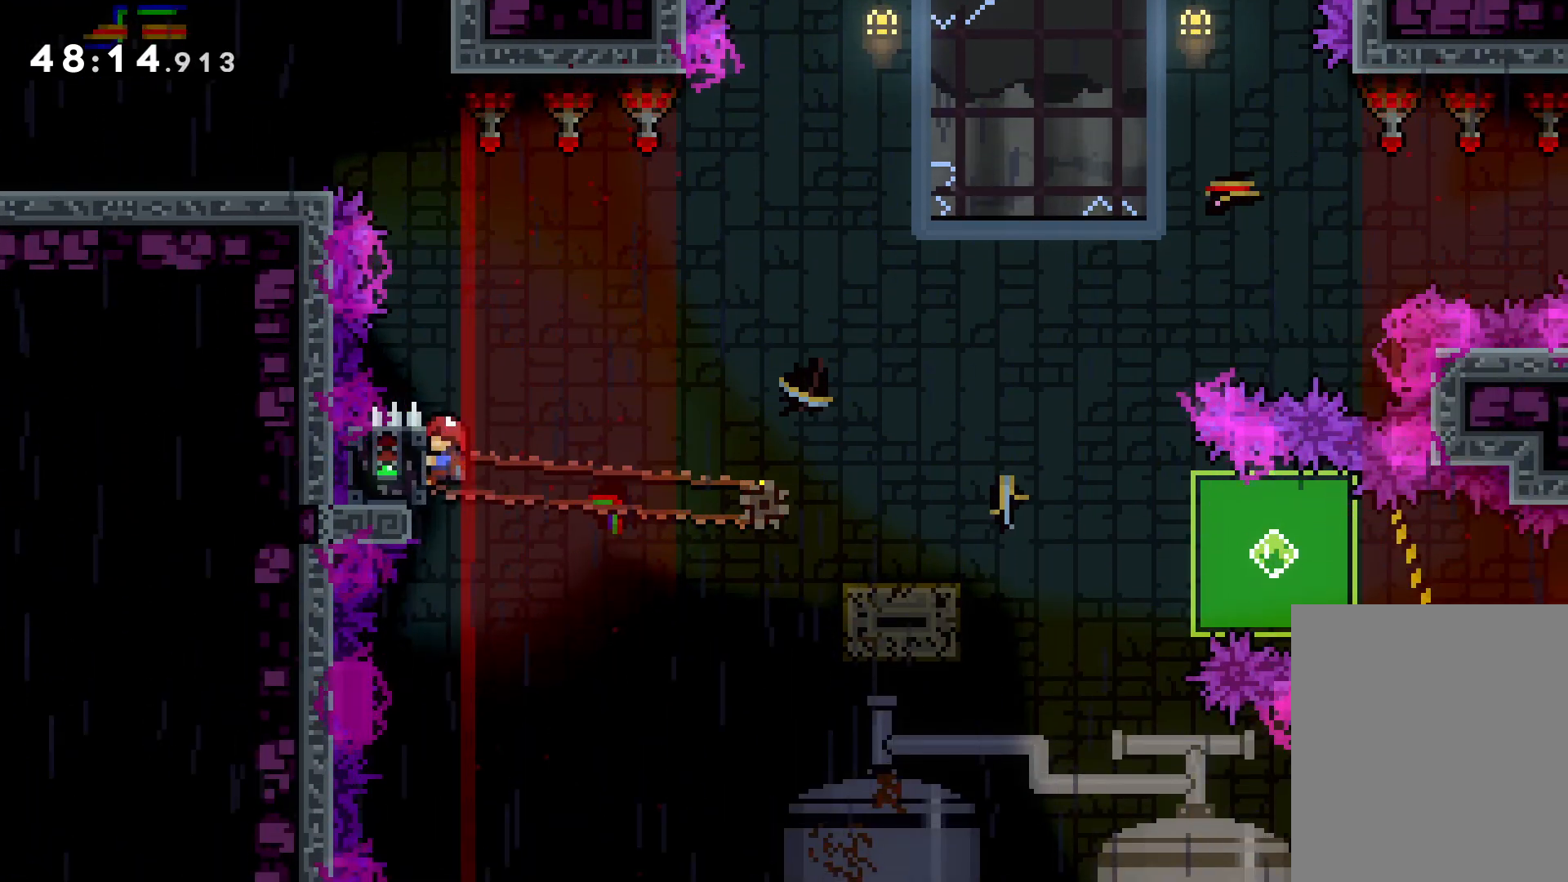
{"keys": ["dash", "down", "jump", "right"], "events": [[283, "down", "down"], [283, "right", "down"], [300, "grab", "up"], [316, "dash", "down"], [416, "dash", "up"], [416, "jump", "down"], [483, "dash", "down"]]}
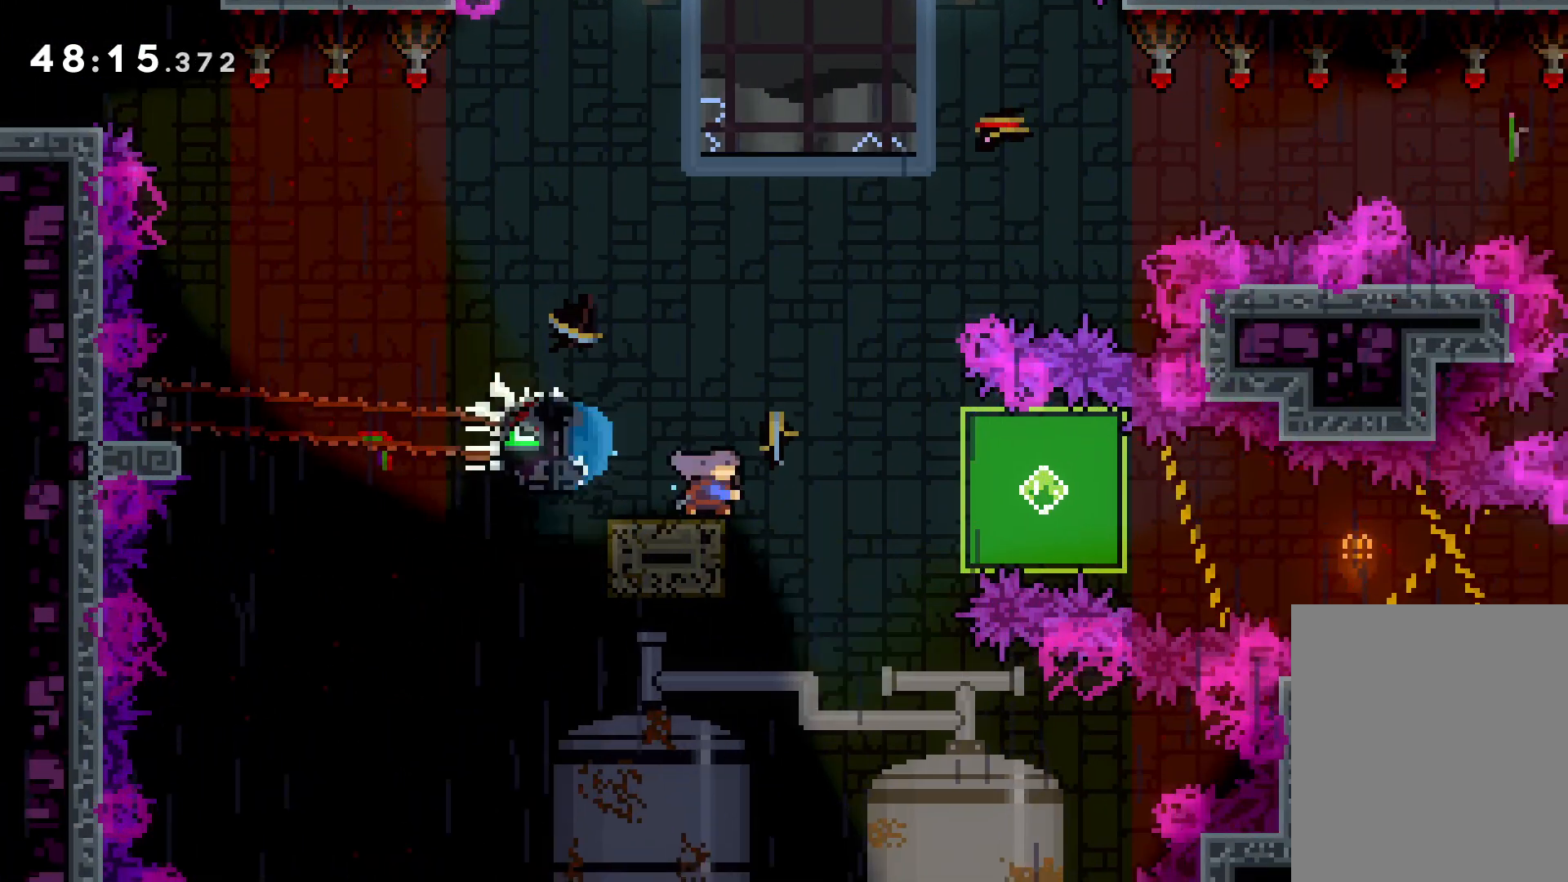
{"keys": ["grab", "right"], "events": [[50, "jump", "up"], [66, "dash", "up"], [116, "dash", "down"], [216, "dash", "up"], [266, "grab", "down"], [483, "down", "up"]]}
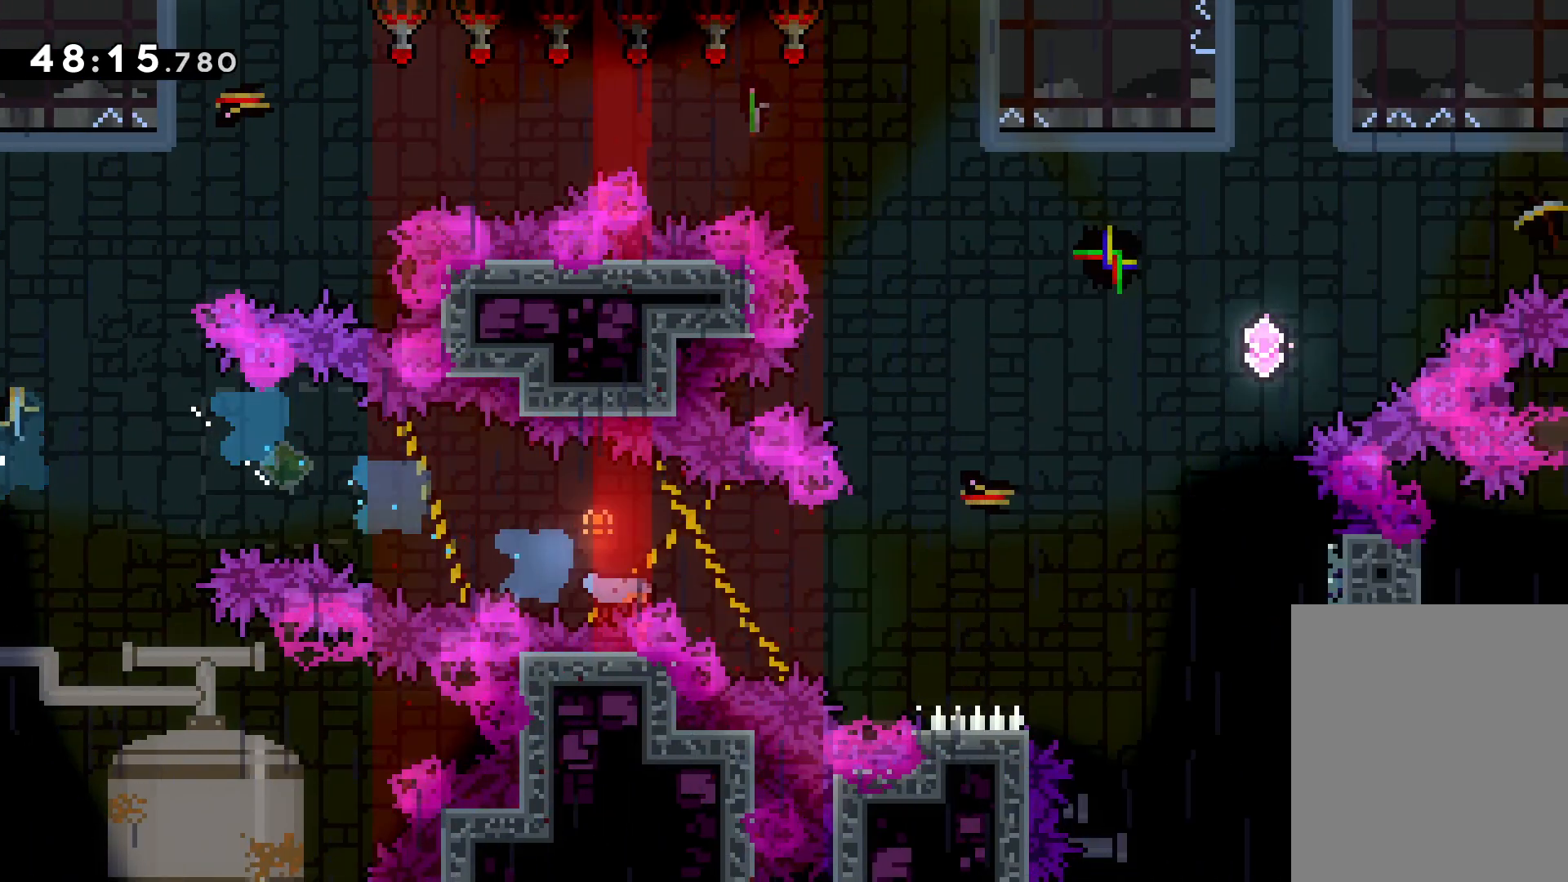
{"keys": [], "events": [[366, "grab", "up"], [366, "right", "up"]]}
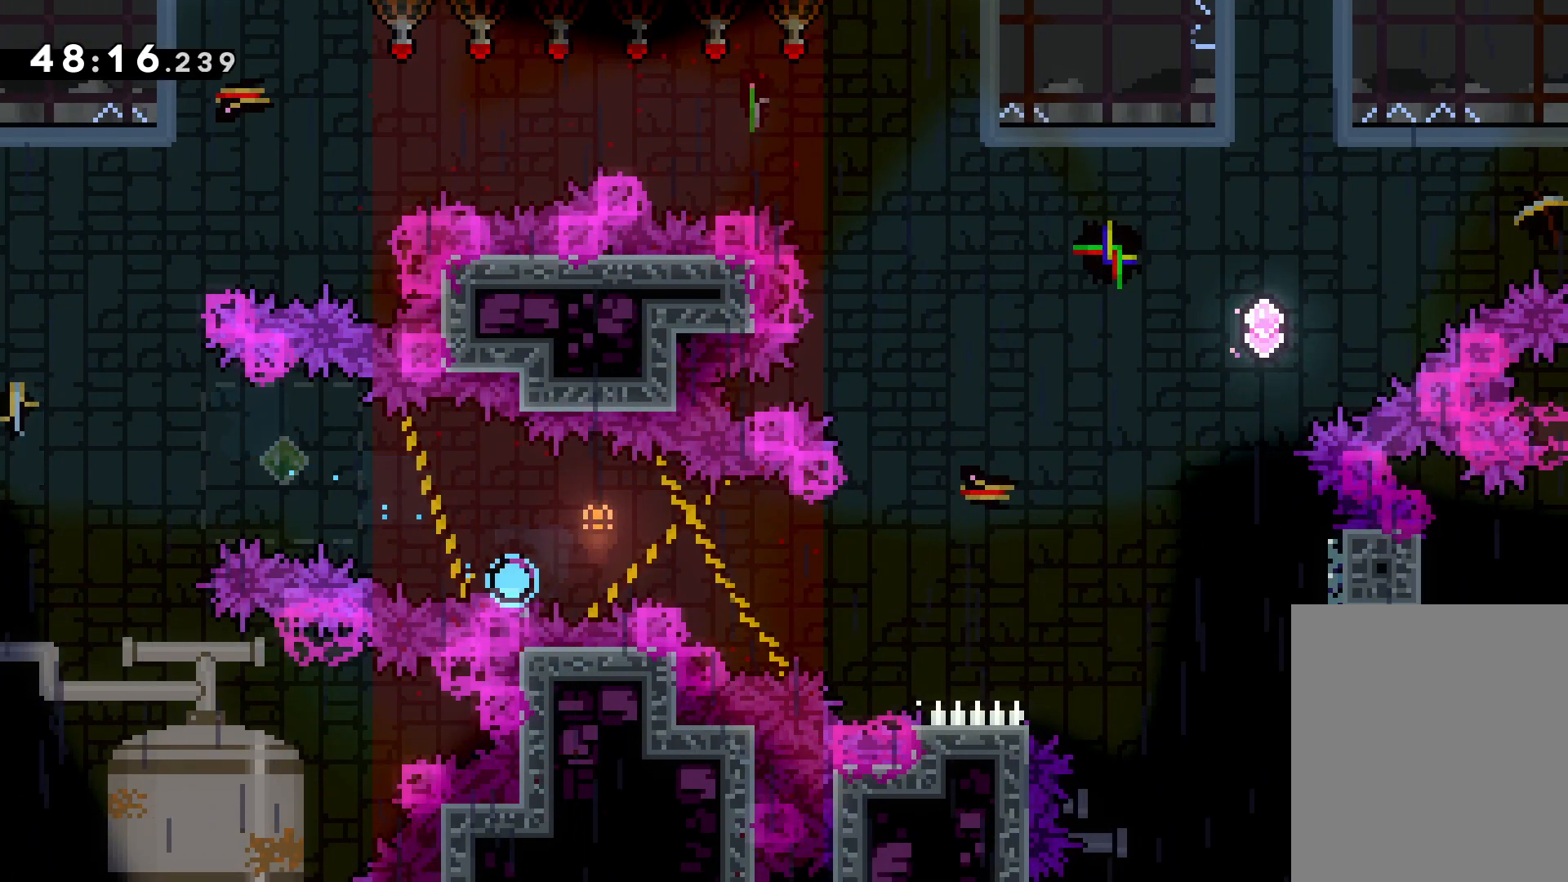
{"keys": ["right"], "events": [[350, "right", "down"]]}
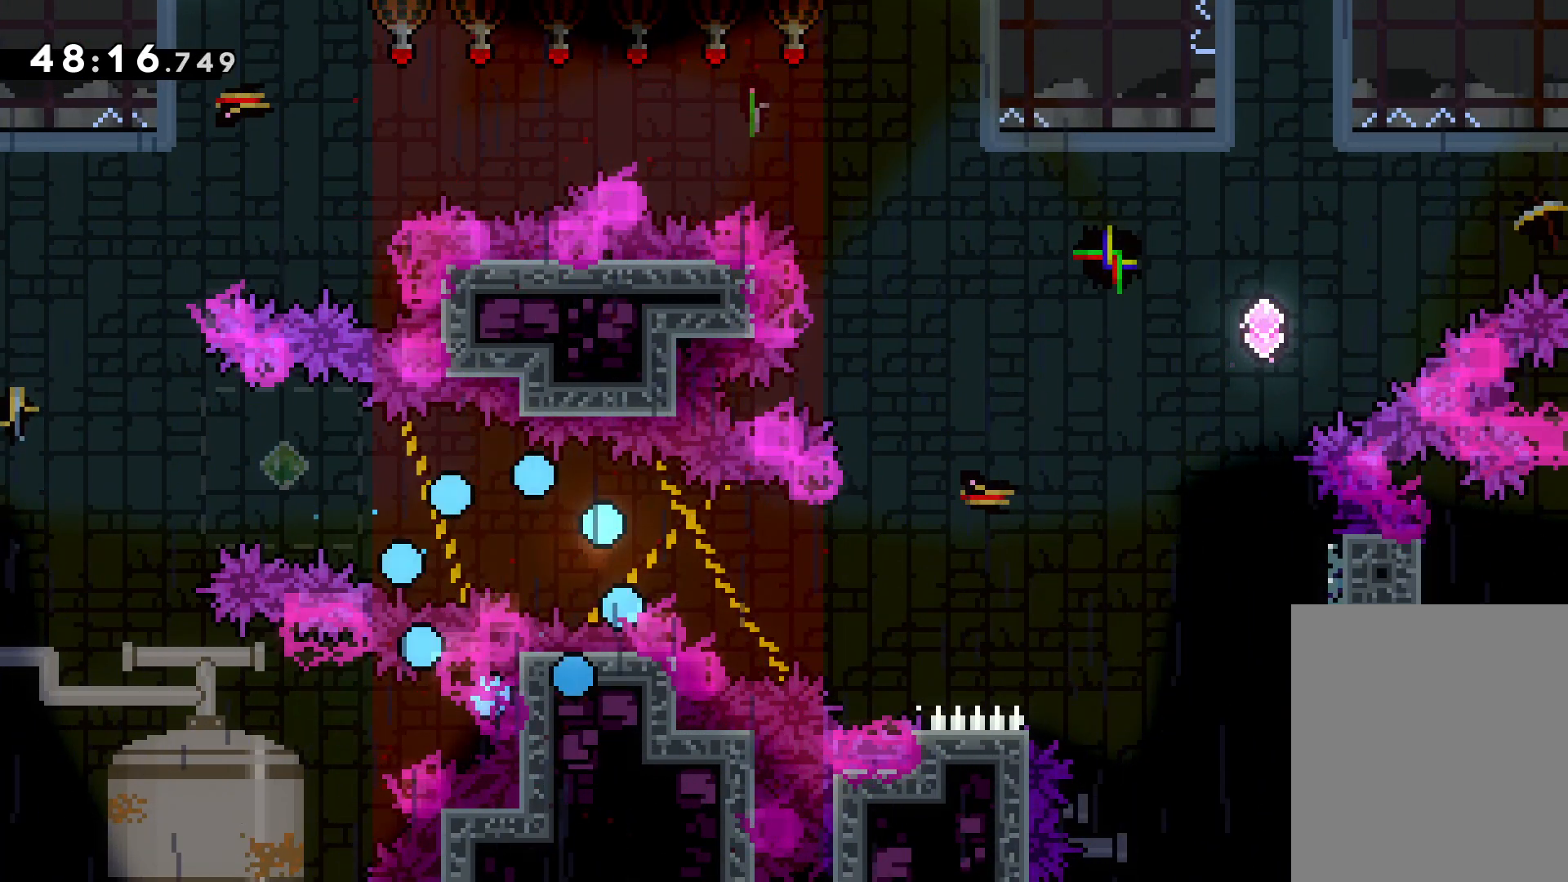
{"keys": ["right"], "events": []}
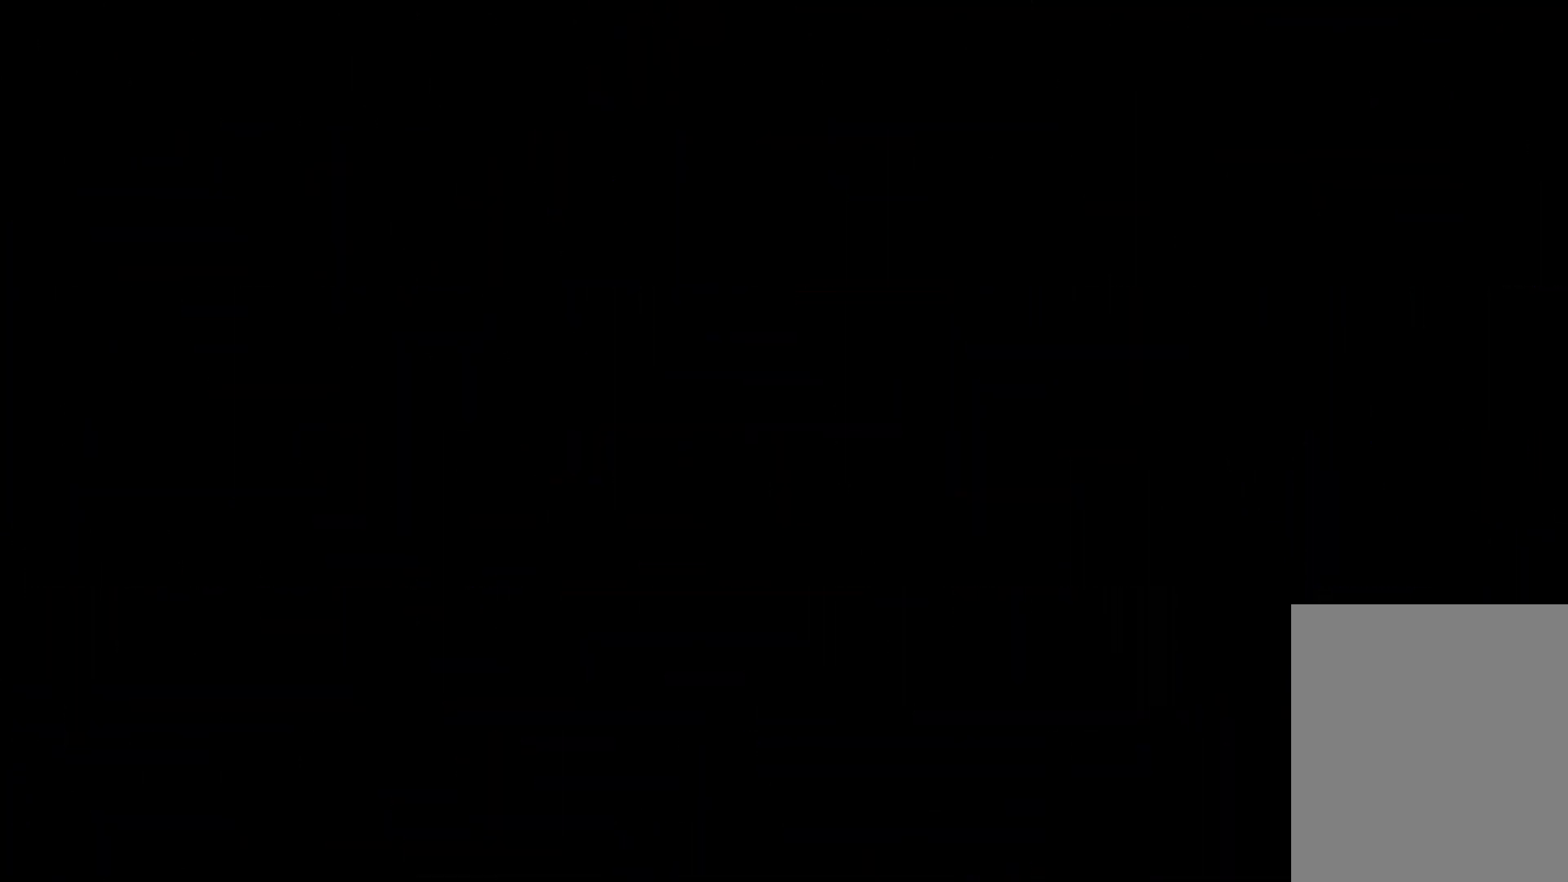
{"keys": ["right"], "events": []}
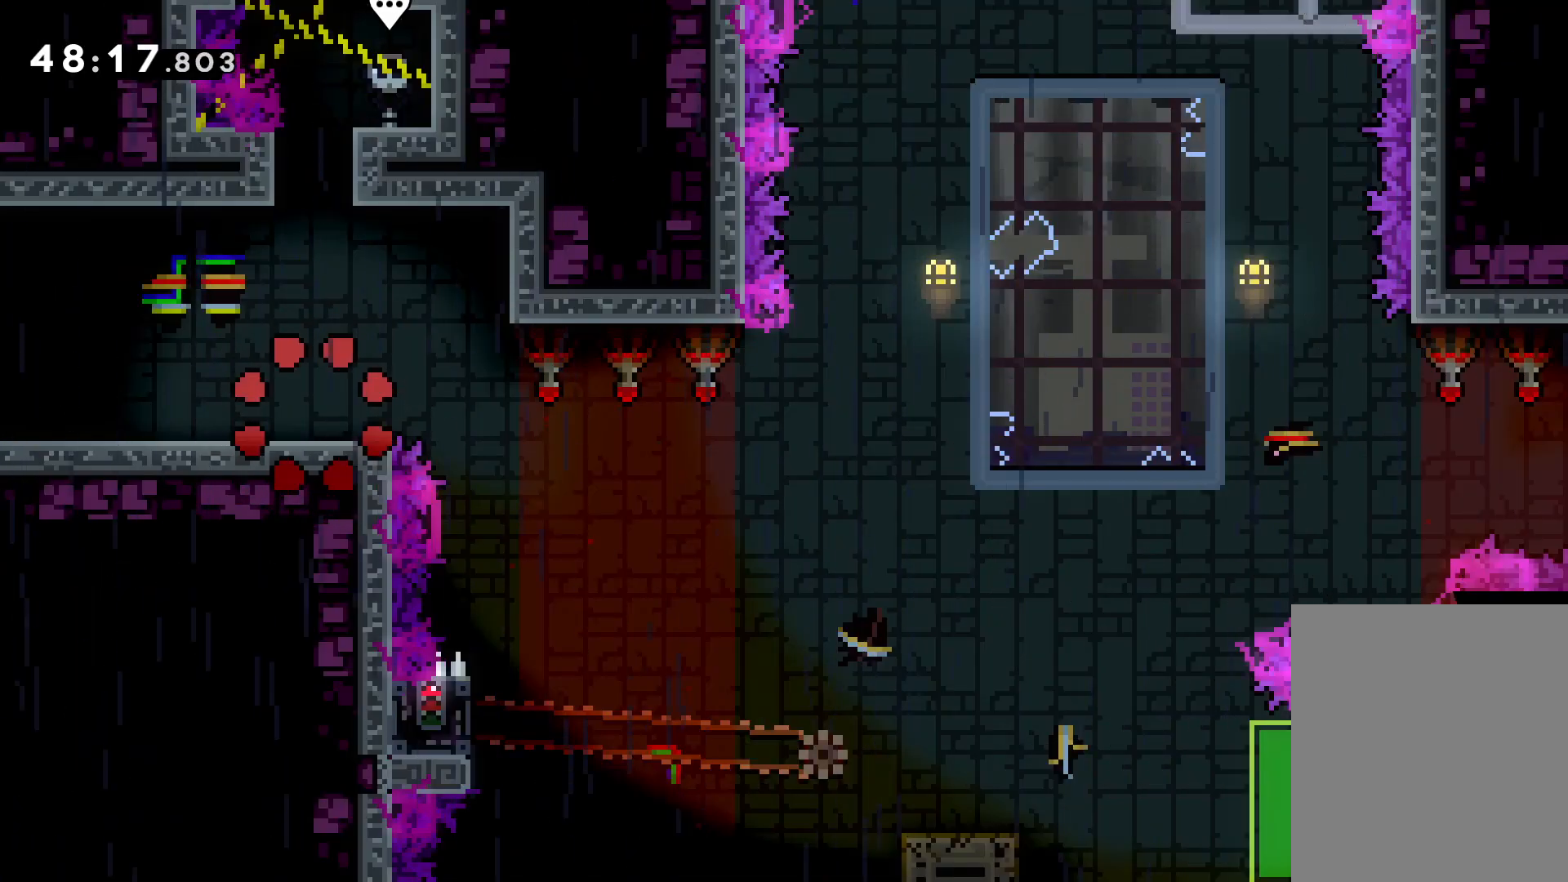
{"keys": ["right"], "events": [[250, "jump", "down"], [483, "jump", "up"]]}
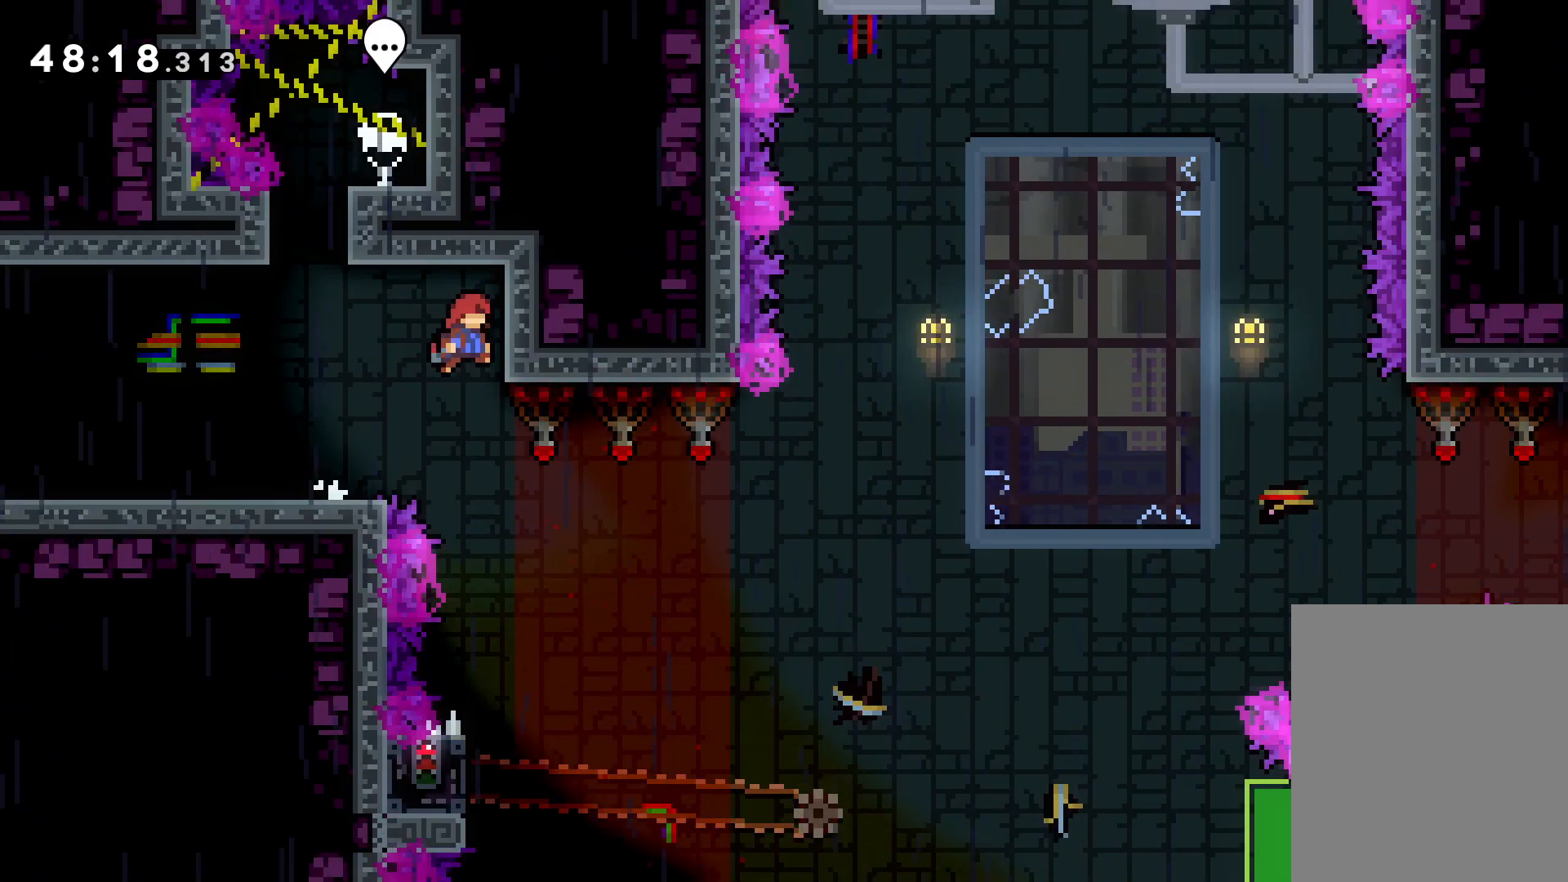
{"keys": [], "events": [[33, "right", "up"]]}
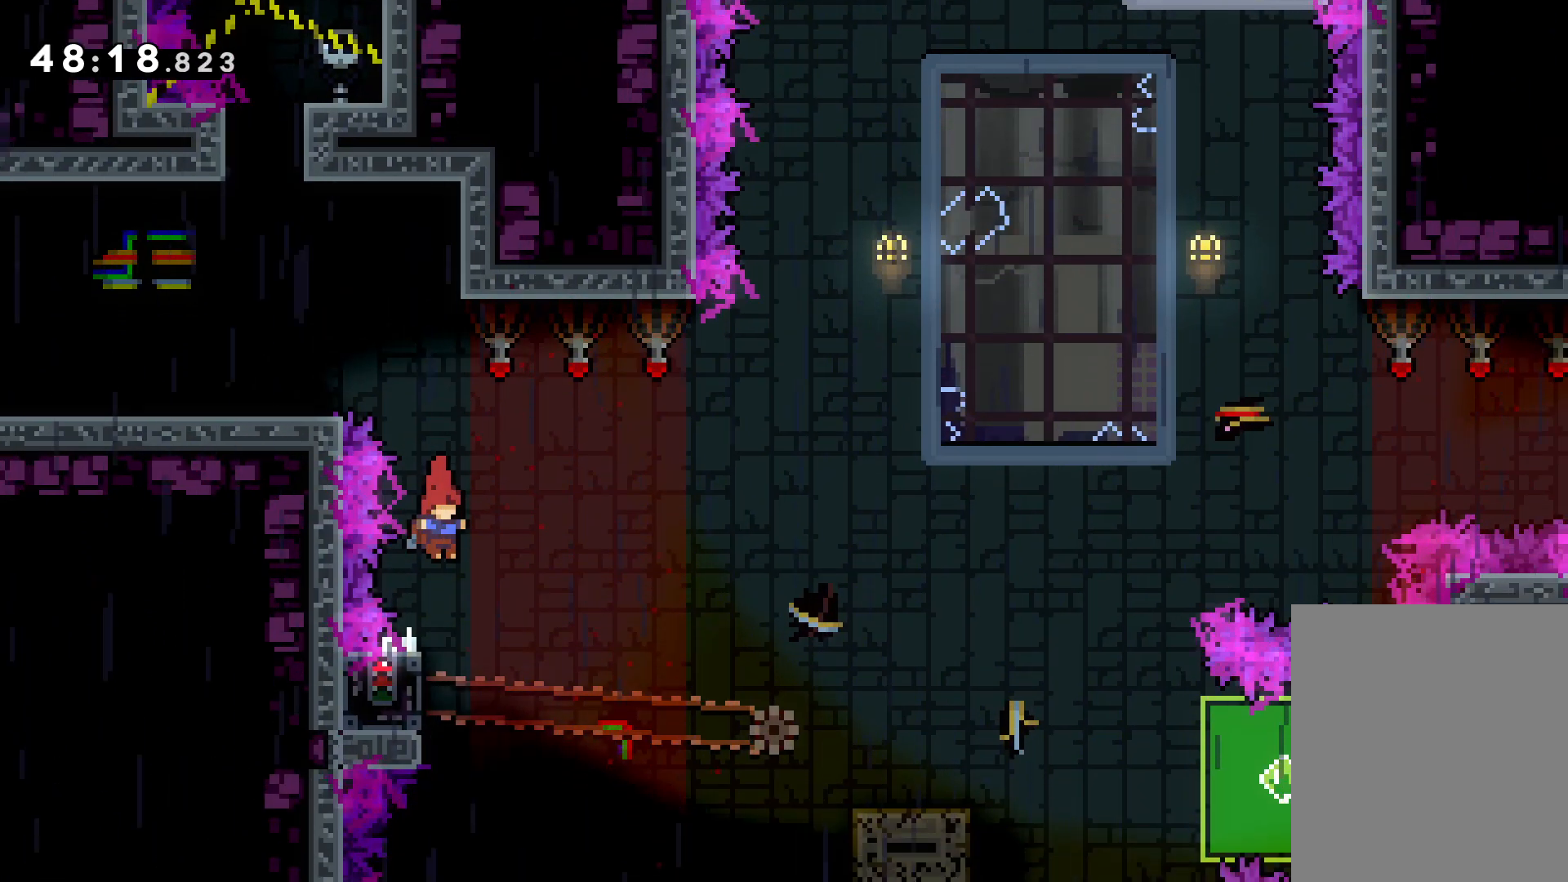
{"keys": ["grab"], "events": [[133, "left", "down"], [166, "grab", "down"], [250, "left", "up"]]}
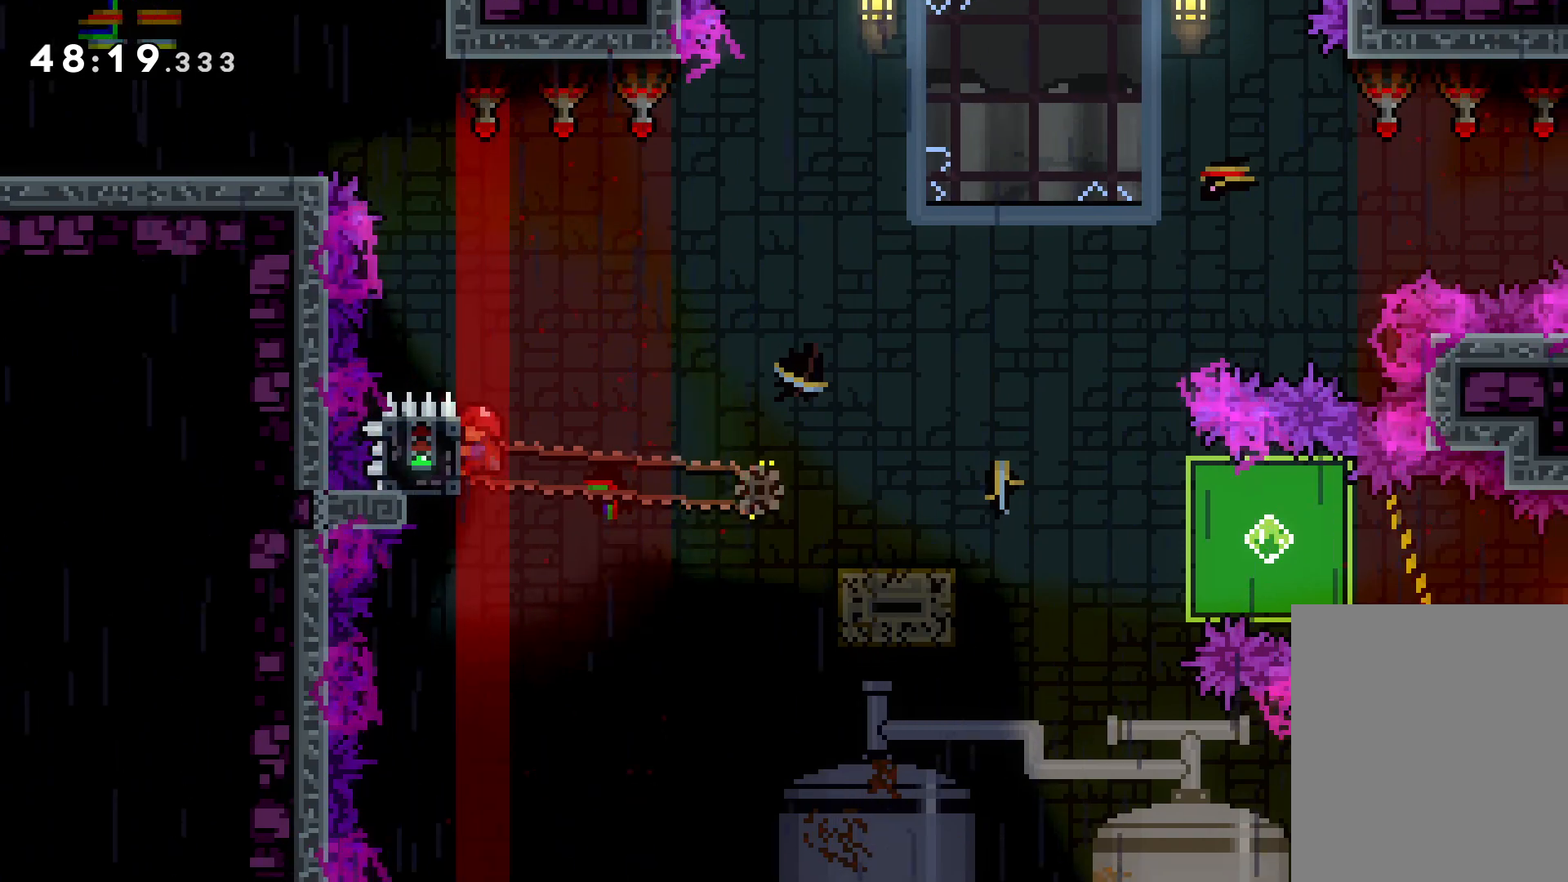
{"keys": ["down", "right"], "events": [[200, "down", "down"], [200, "grab", "up"], [216, "right", "down"], [233, "dash", "down"], [333, "dash", "up"], [333, "jump", "down"], [400, "dash", "down"], [466, "jump", "up"], [483, "dash", "up"]]}
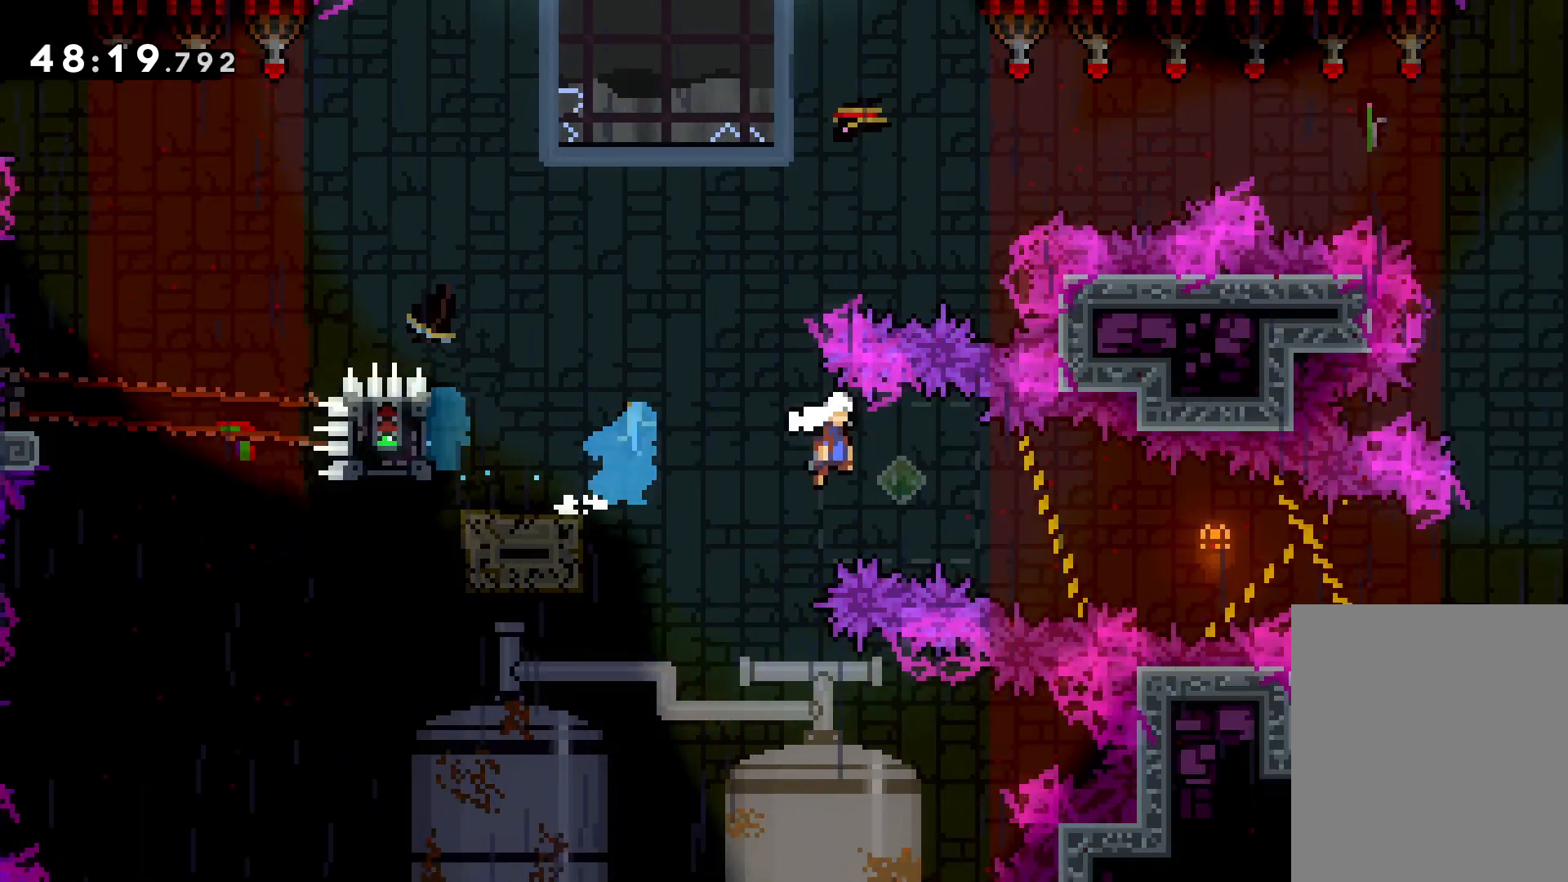
{"keys": ["grab", "right", "up"], "events": [[33, "dash", "down"], [166, "dash", "up"], [200, "grab", "down"], [266, "down", "up"], [450, "up", "down"]]}
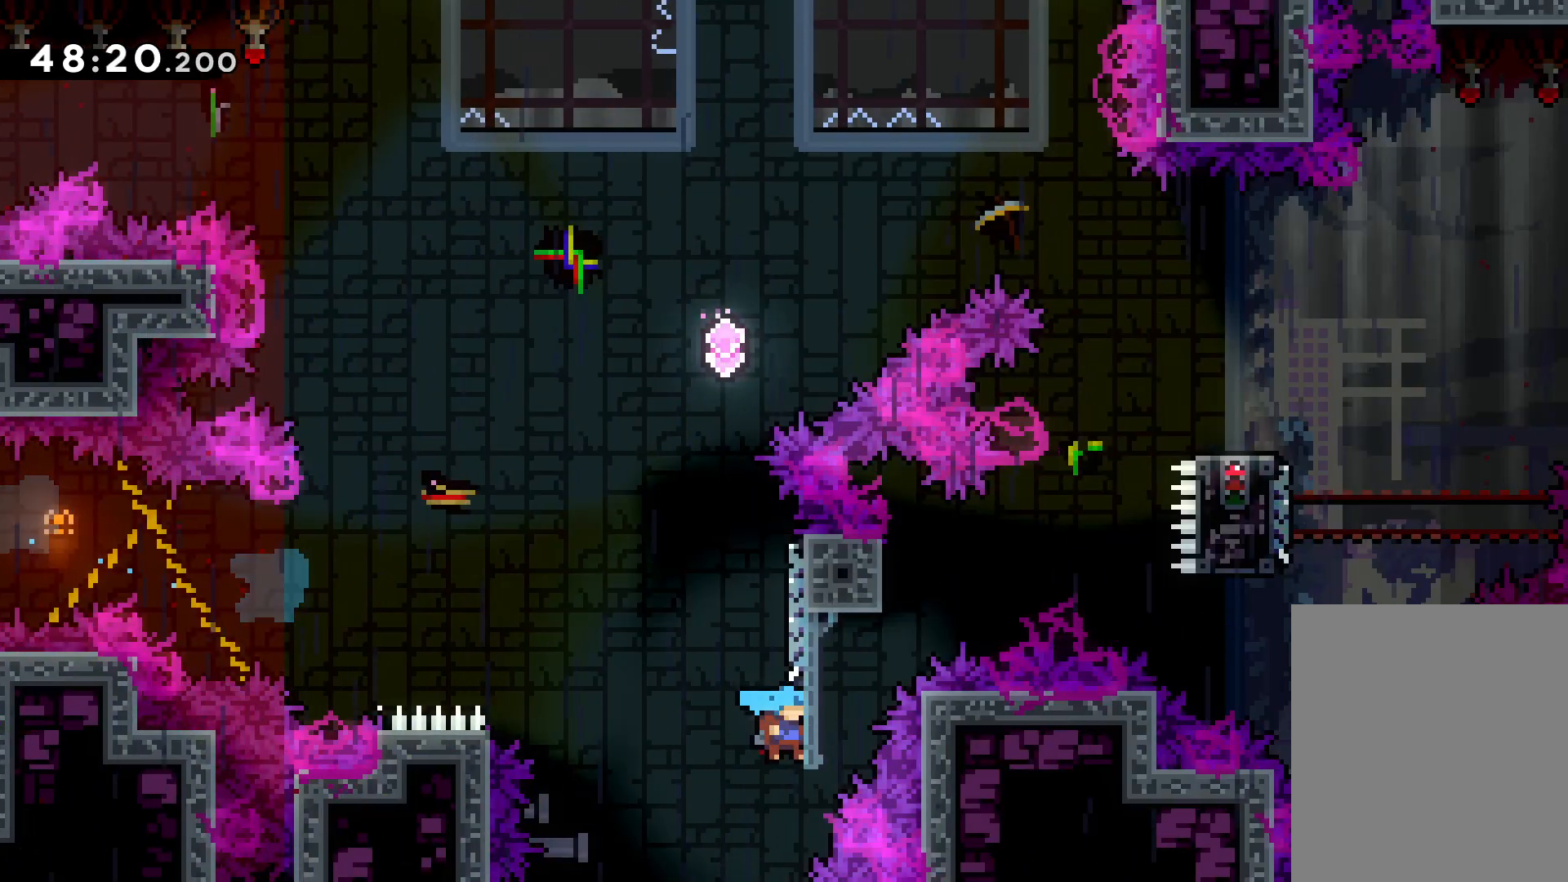
{"keys": ["grab"], "events": [[316, "right", "up"], [483, "up", "up"]]}
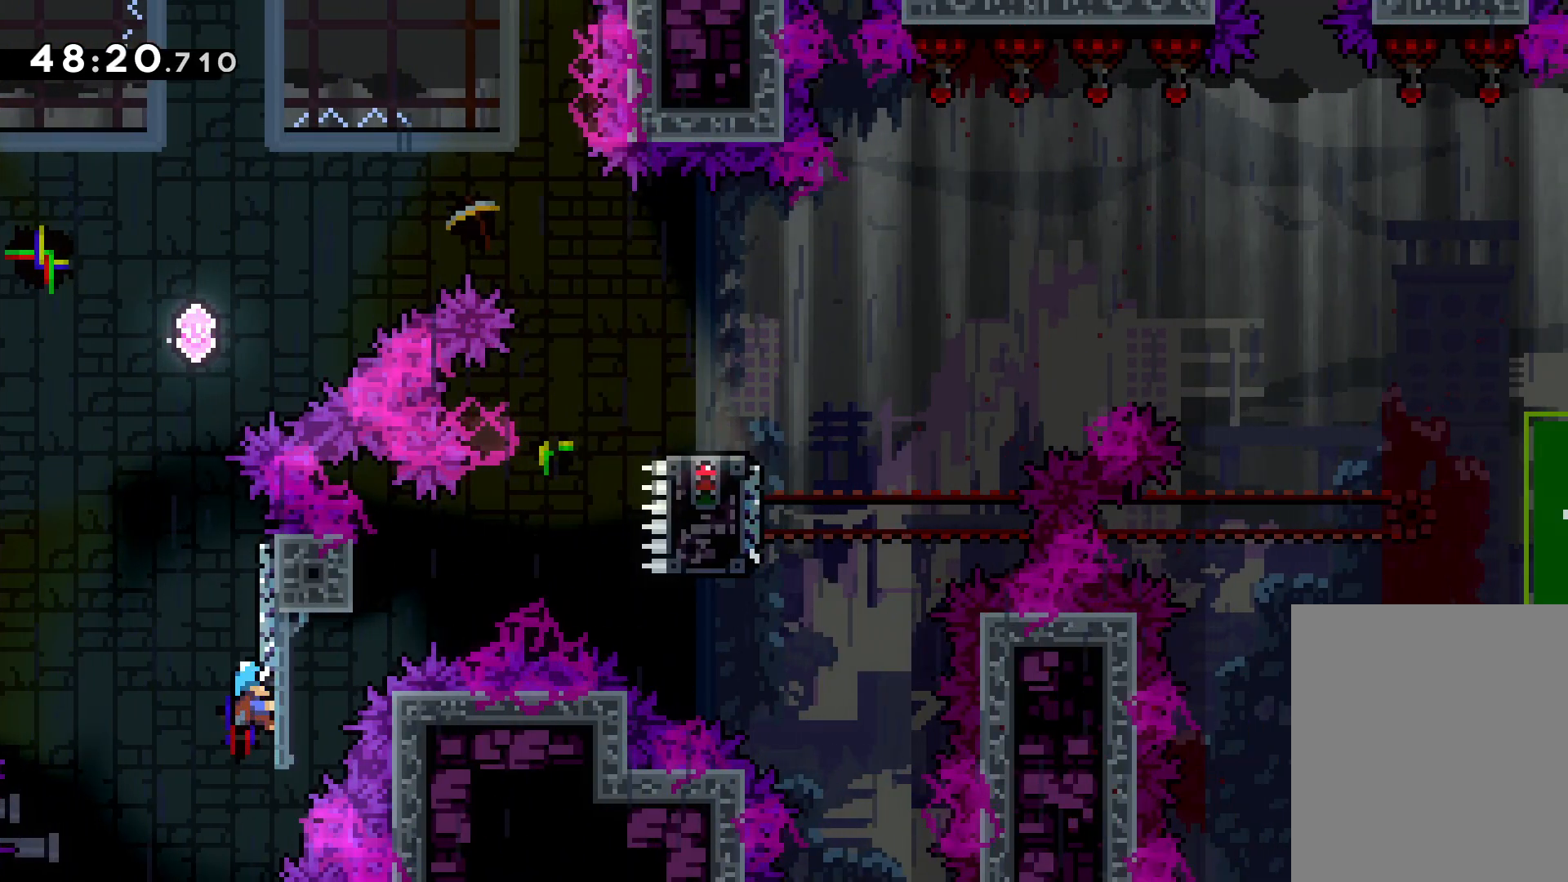
{"keys": ["jump", "right", "up"], "events": [[16, "jump", "down"], [100, "grab", "up"], [333, "jump", "up"], [366, "jump", "down"], [416, "up", "down"], [483, "right", "down"]]}
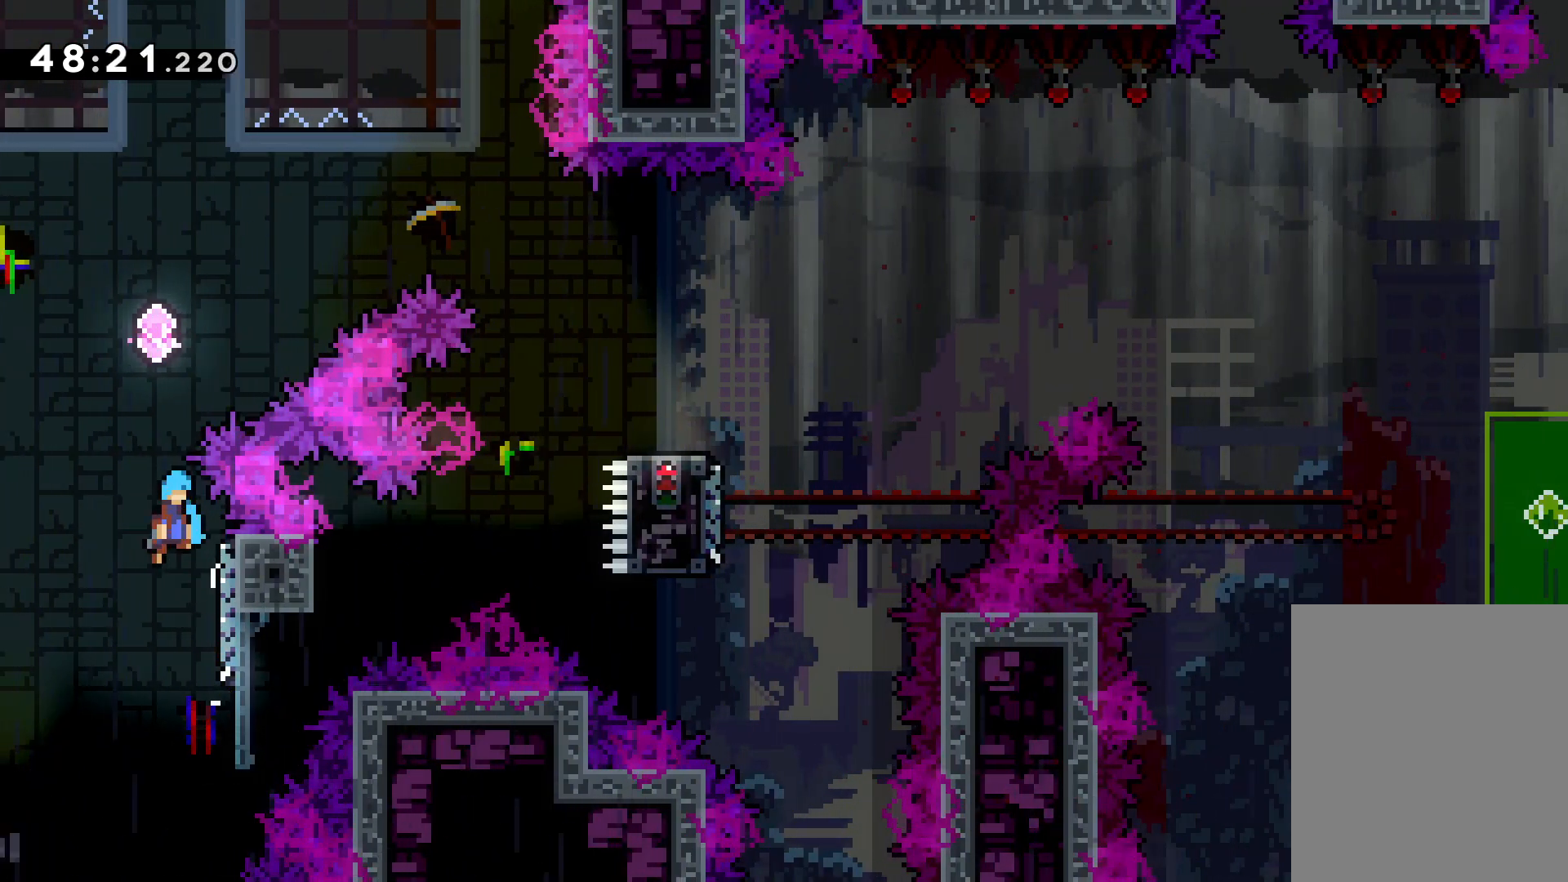
{"keys": ["right", "up"], "events": [[316, "dash", "down"], [416, "jump", "up"], [466, "dash", "up"]]}
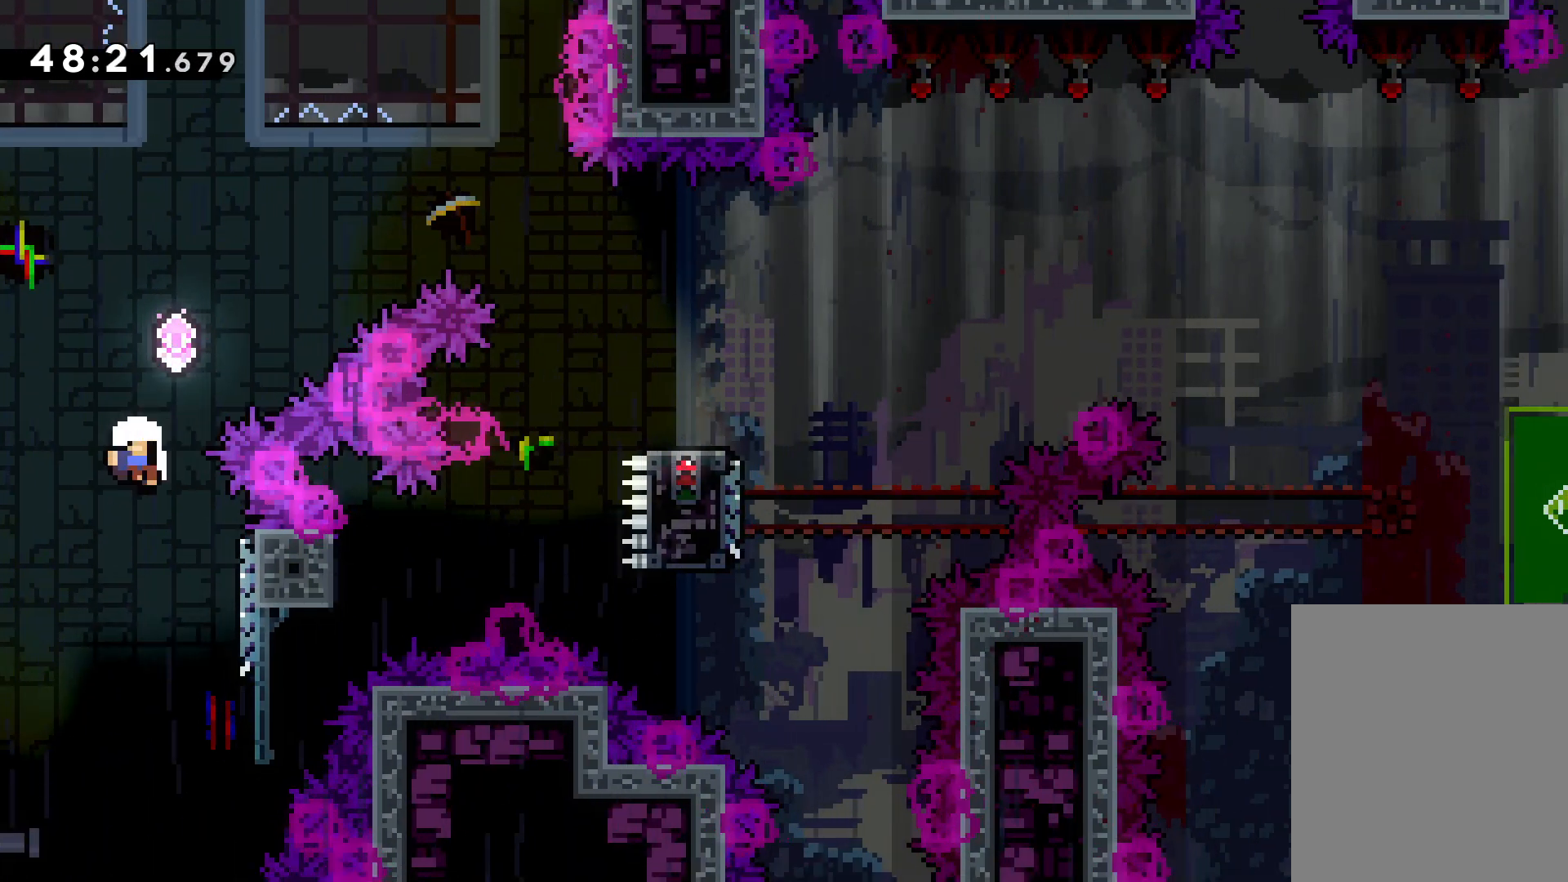
{"keys": [], "events": [[116, "right", "up"], [133, "up", "up"]]}
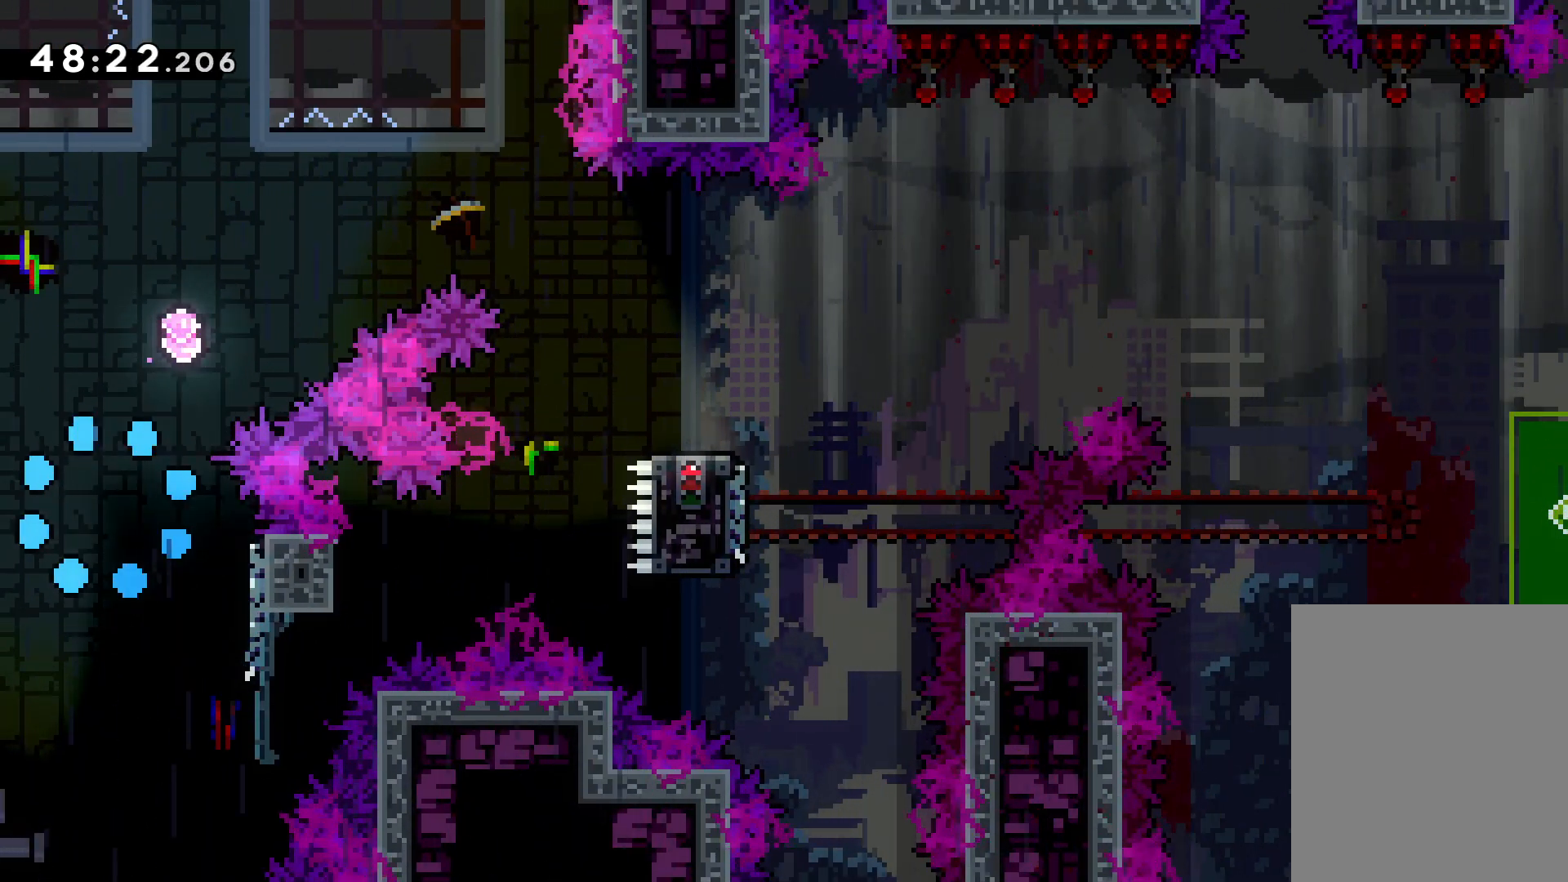
{"keys": [], "events": []}
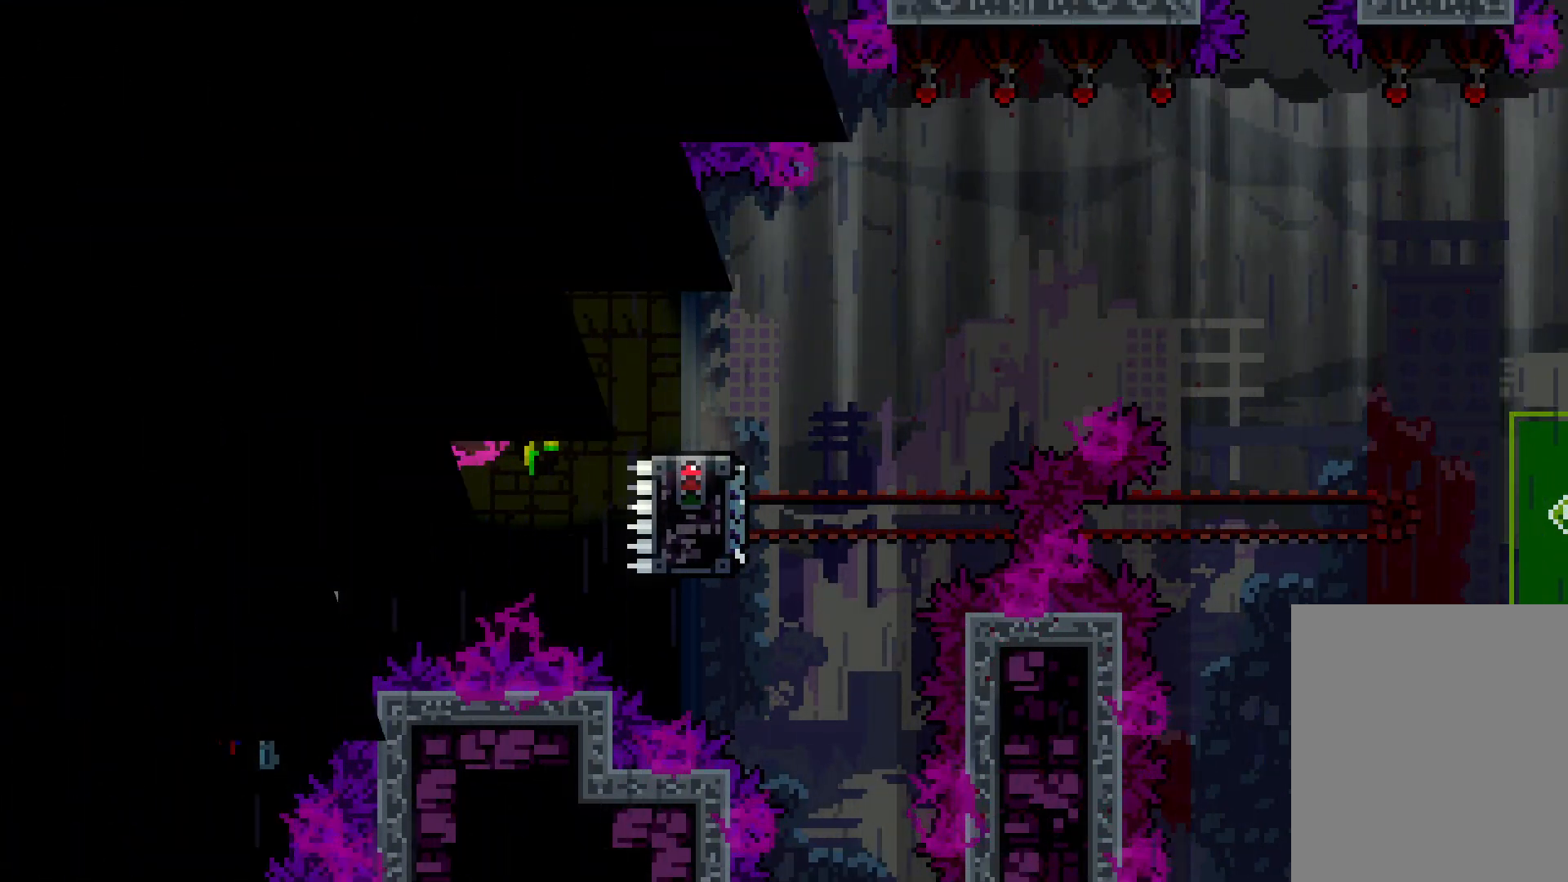
{"keys": ["right"], "events": [[200, "right", "down"]]}
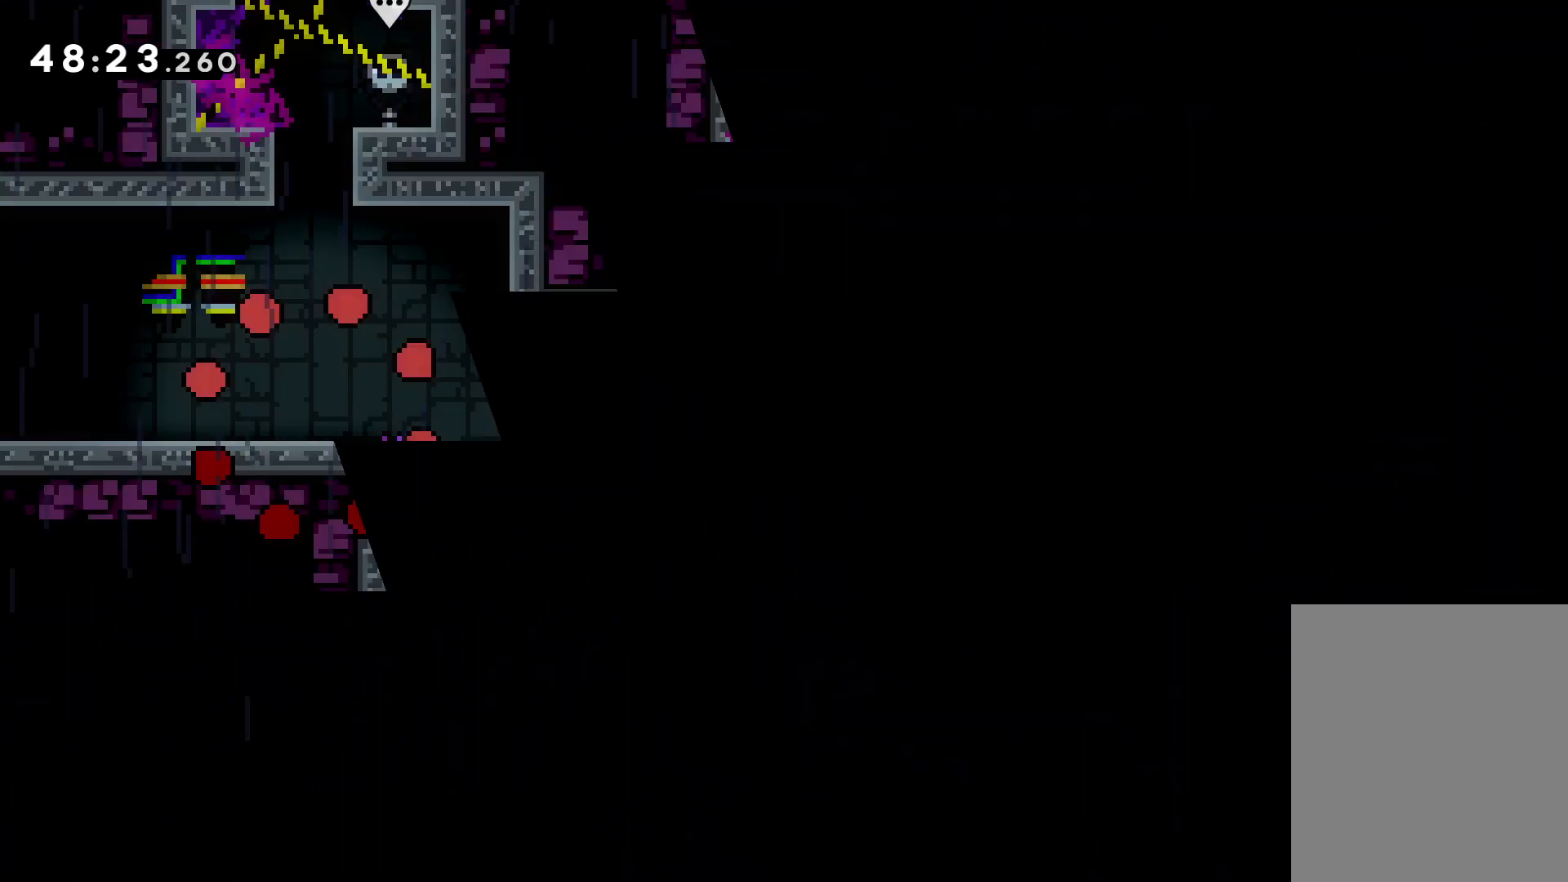
{"keys": ["jump", "right"], "events": [[116, "right", "up"], [266, "right", "down"], [466, "jump", "down"]]}